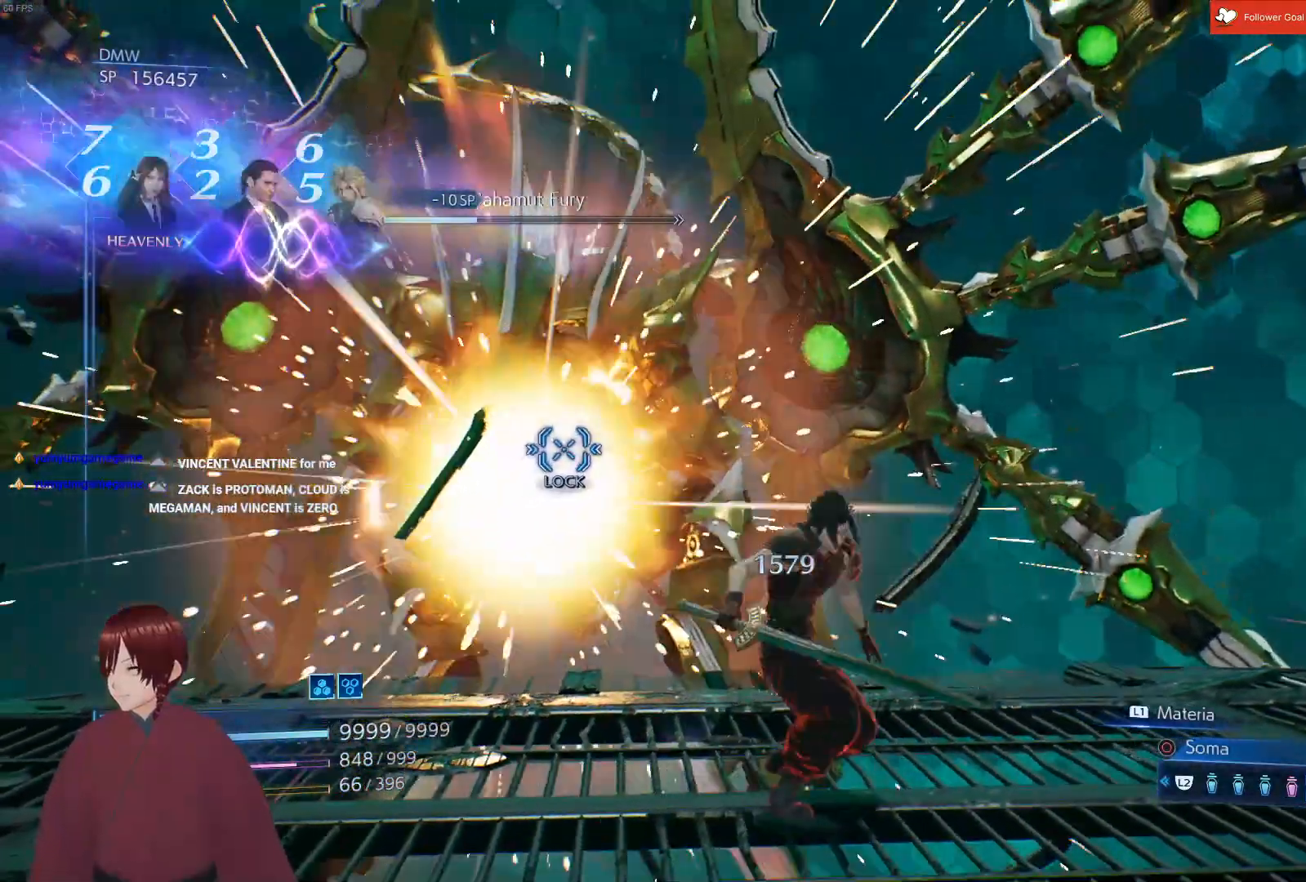
Gameplay with a controller (PlayStation layout); each line is a JSON object with the inputs held at the frame after it. "events" lists button and stick changes between this image and that frame as [ms after this image, input, new state], when the widget could be followed in between.
{"buttons": [], "left_stick": "down-right", "right_stick": "center", "events": [[50, "CROSS", "up"]]}
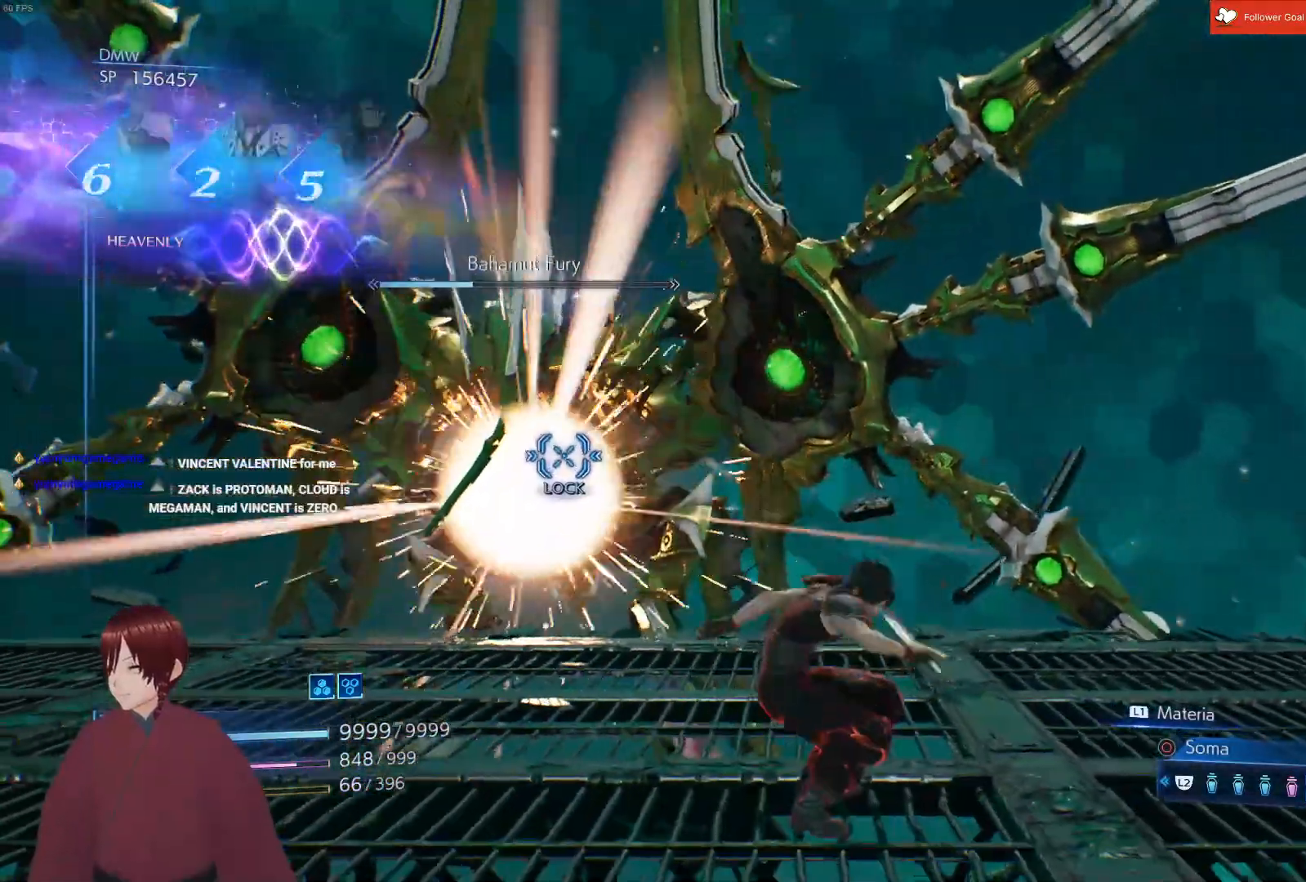
{"buttons": [], "left_stick": "down-right", "right_stick": "center", "events": []}
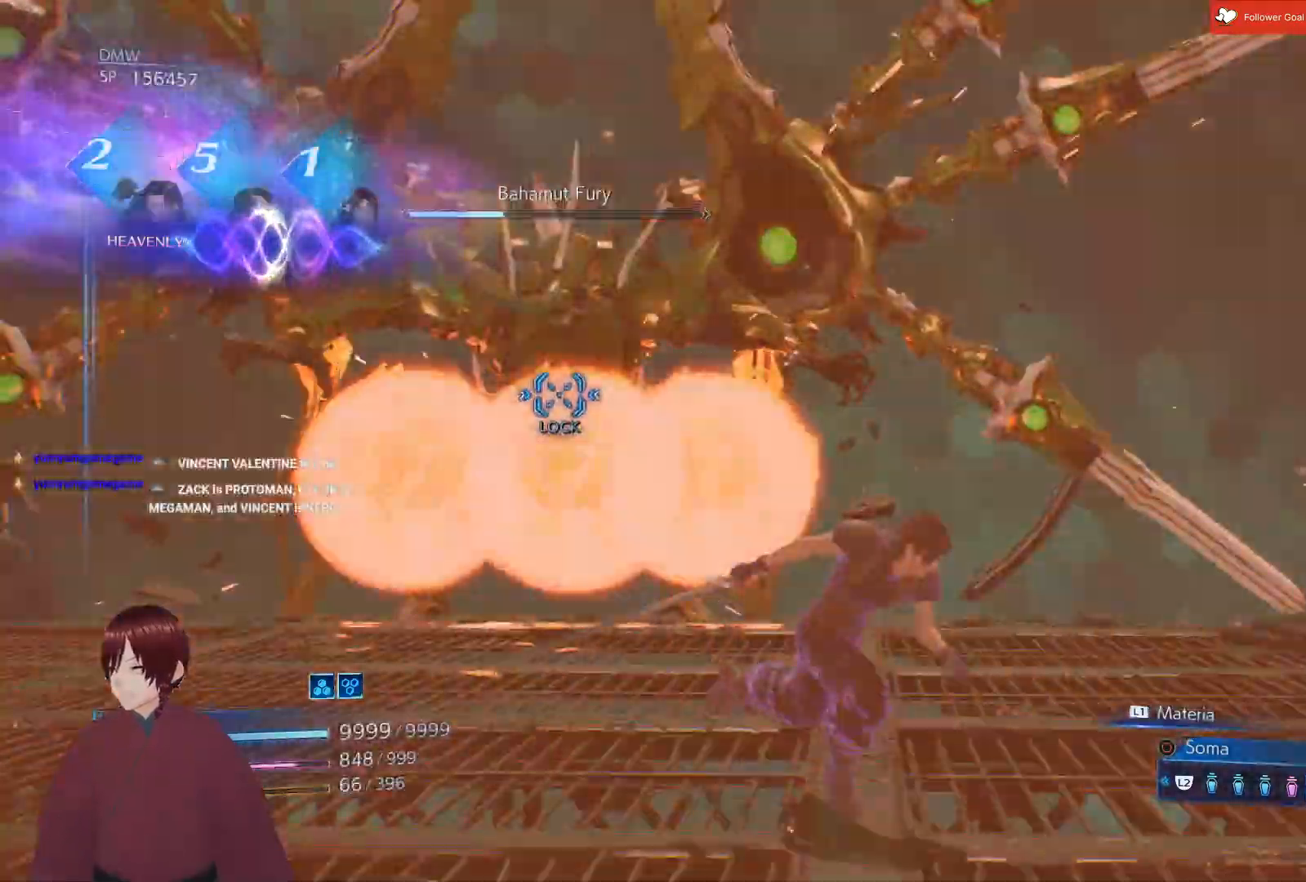
{"buttons": ["CROSS", "L3"], "left_stick": "up", "right_stick": "center", "events": [[283, "left_stick", "down-left"], [367, "left_stick", "up-left"], [450, "CROSS", "down"], [450, "L3", "down"], [450, "left_stick", "up"]]}
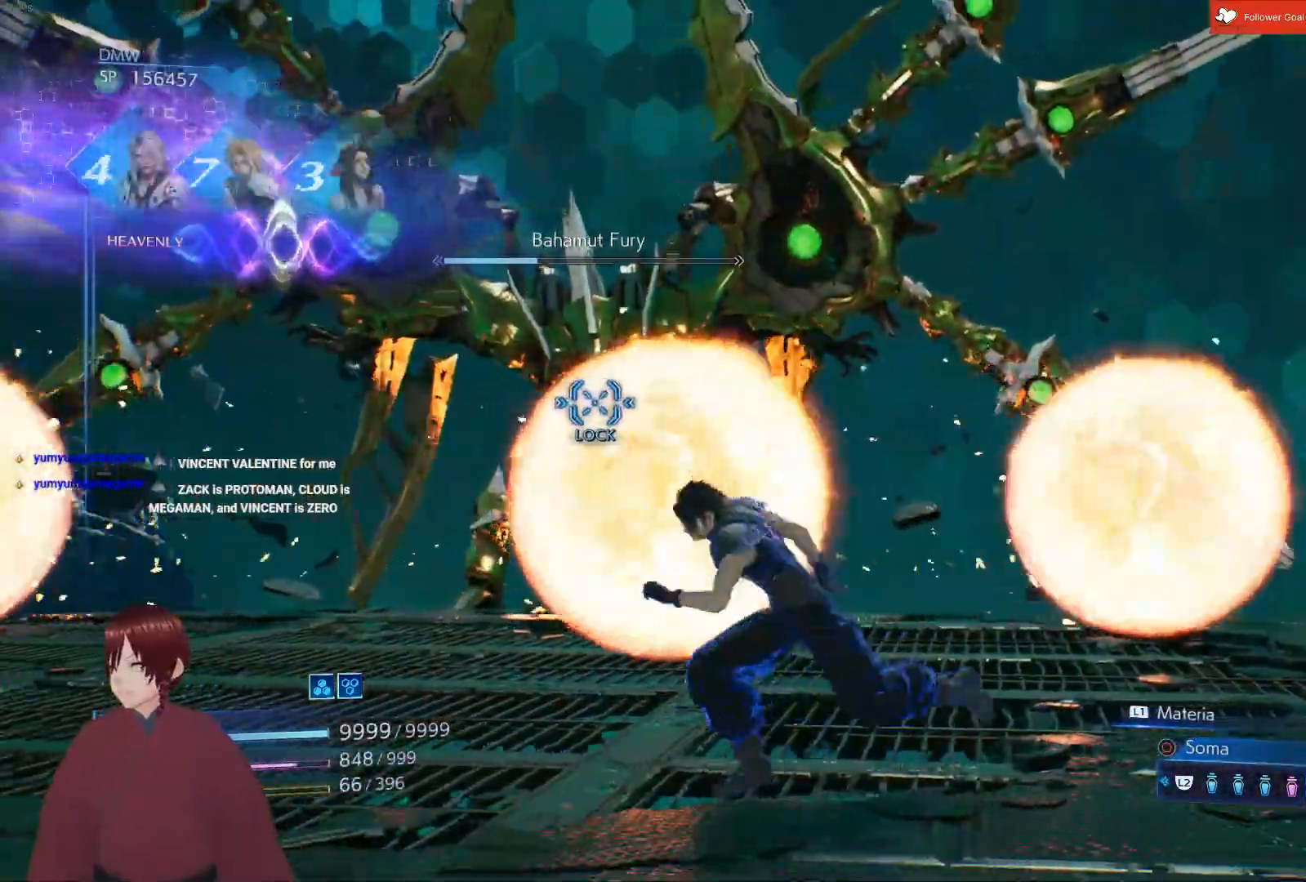
{"buttons": [], "left_stick": "up-left", "right_stick": "center", "events": [[50, "L3", "up"], [117, "CROSS", "up"], [450, "left_stick", "up-left"]]}
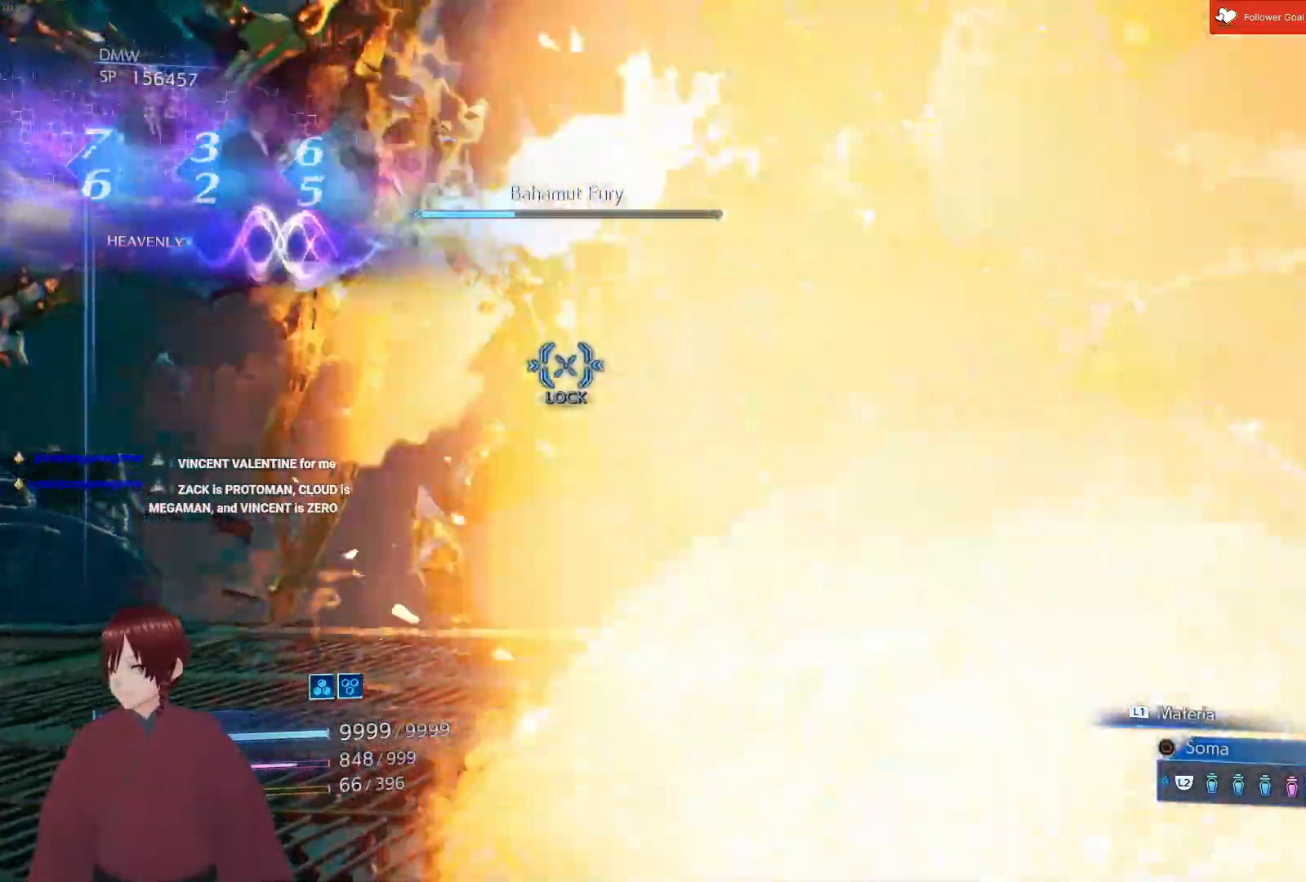
{"buttons": [], "left_stick": "up-left", "right_stick": "center", "events": []}
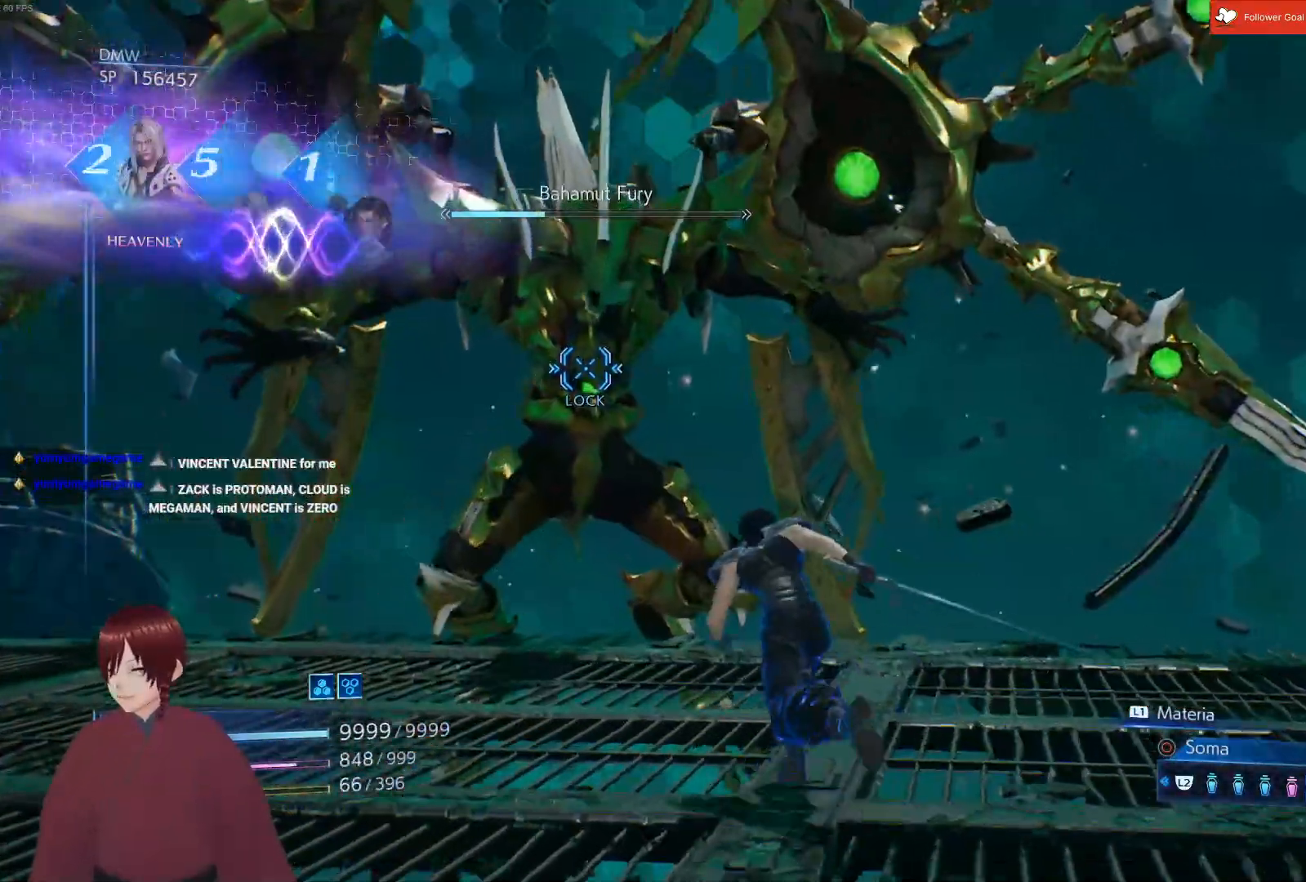
{"buttons": ["CROSS", "L1"], "left_stick": "up-left", "right_stick": "center", "events": [[83, "L1", "down"], [233, "CROSS", "down"], [317, "CROSS", "up"], [417, "CROSS", "down"]]}
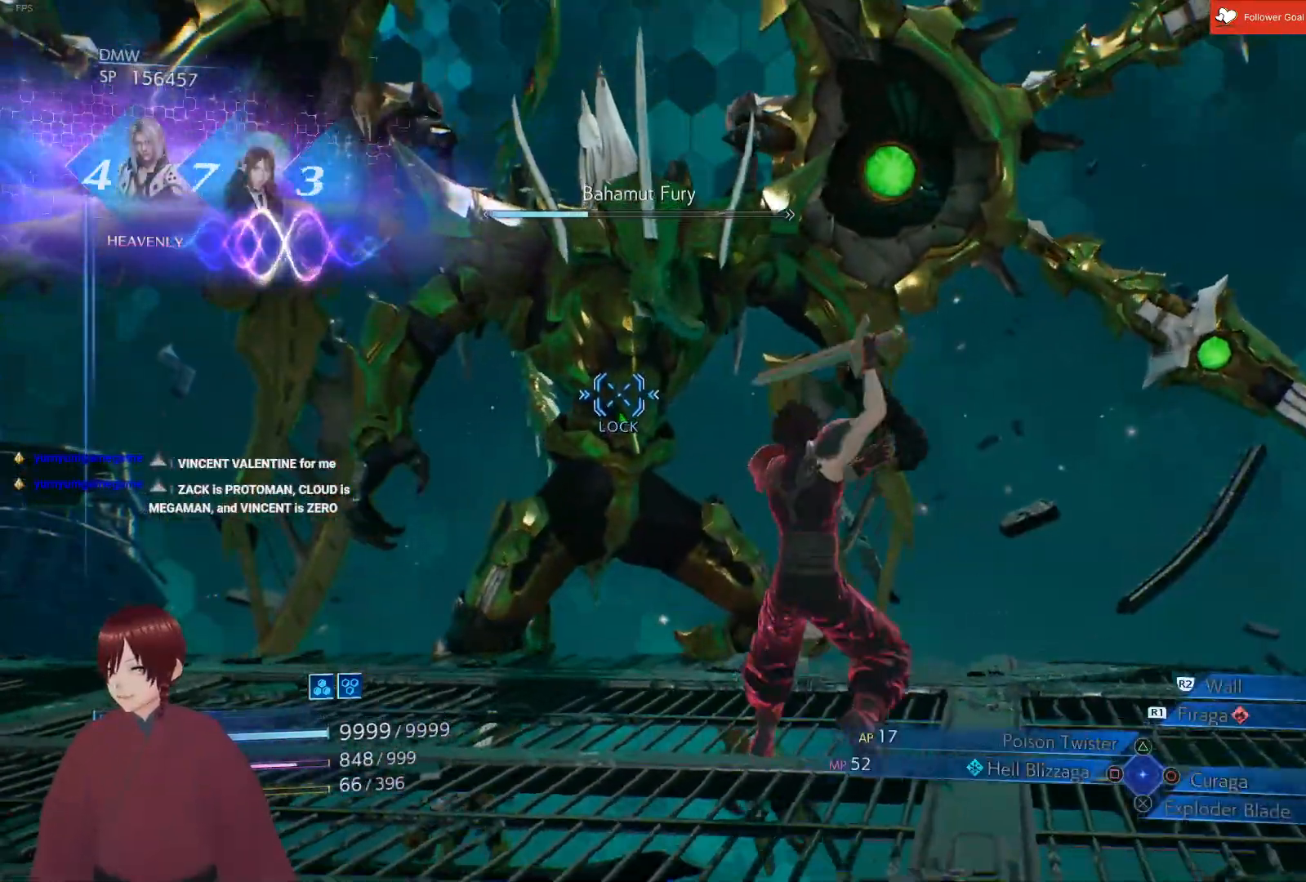
{"buttons": ["L1"], "left_stick": "up", "right_stick": "center", "events": [[33, "CROSS", "up"], [133, "CROSS", "down"], [250, "CROSS", "up"], [350, "left_stick", "up"]]}
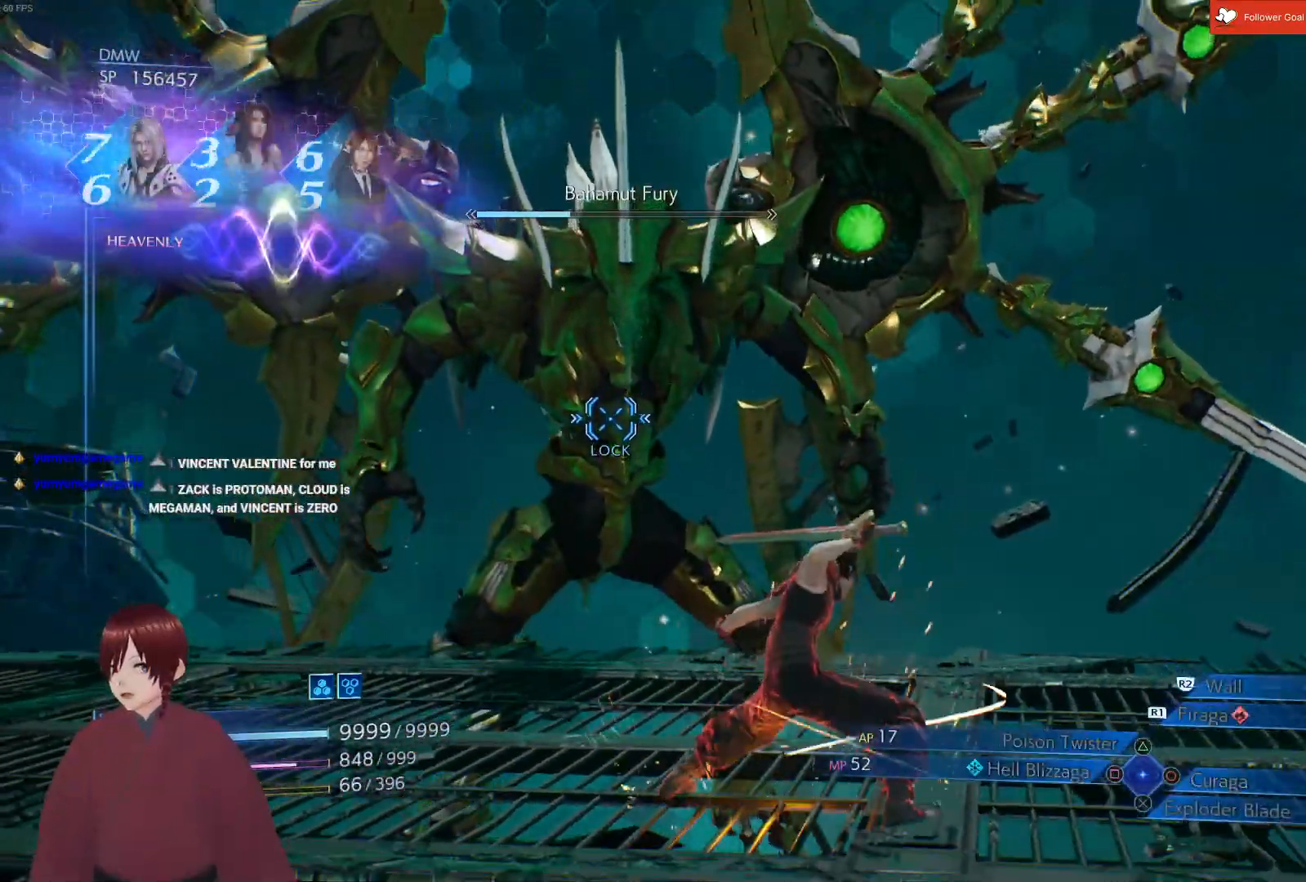
{"buttons": ["L1"], "left_stick": "up", "right_stick": "center", "events": []}
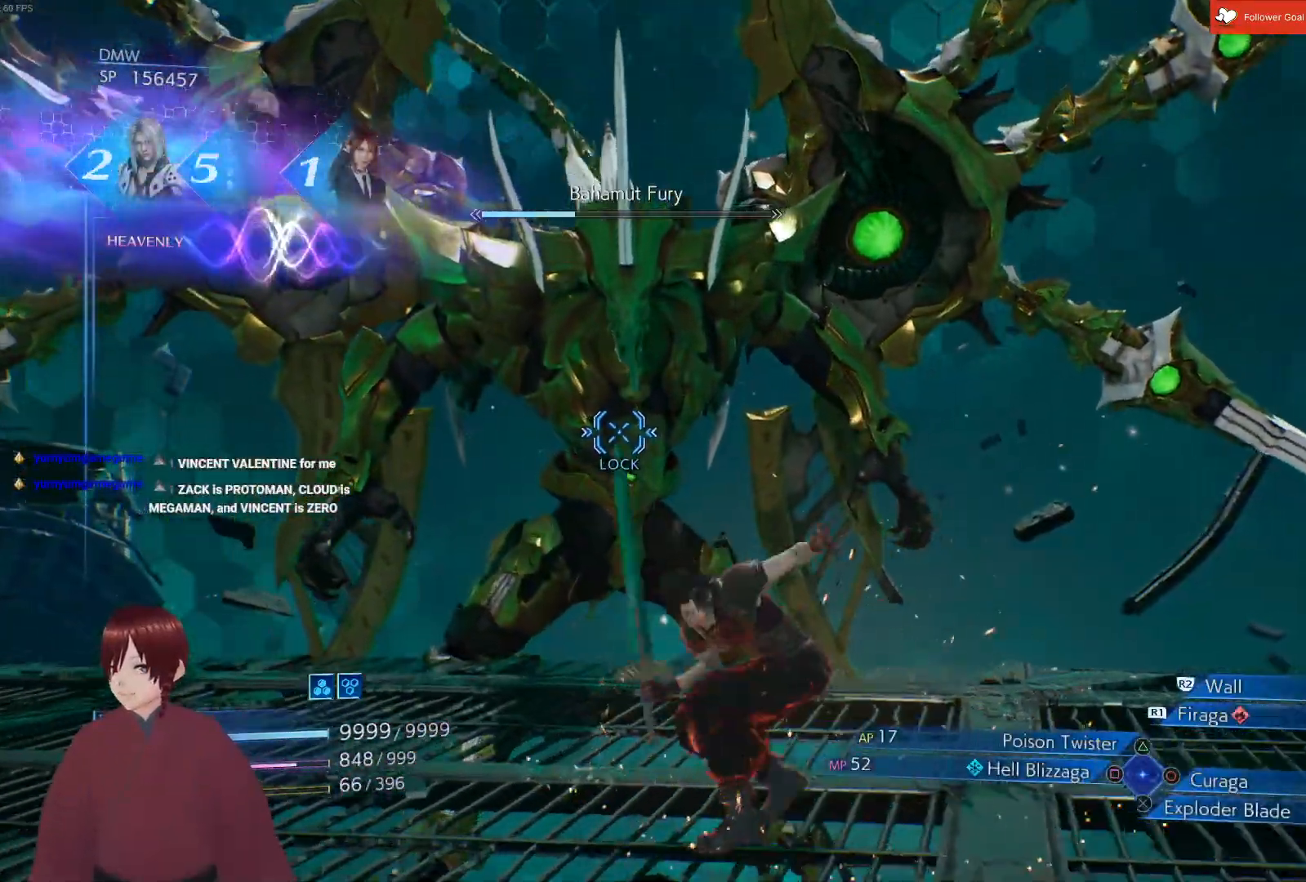
{"buttons": ["L1"], "left_stick": "up-left", "right_stick": "center", "events": [[67, "L1", "up"], [100, "left_stick", "center"], [250, "left_stick", "up-left"], [483, "L1", "down"]]}
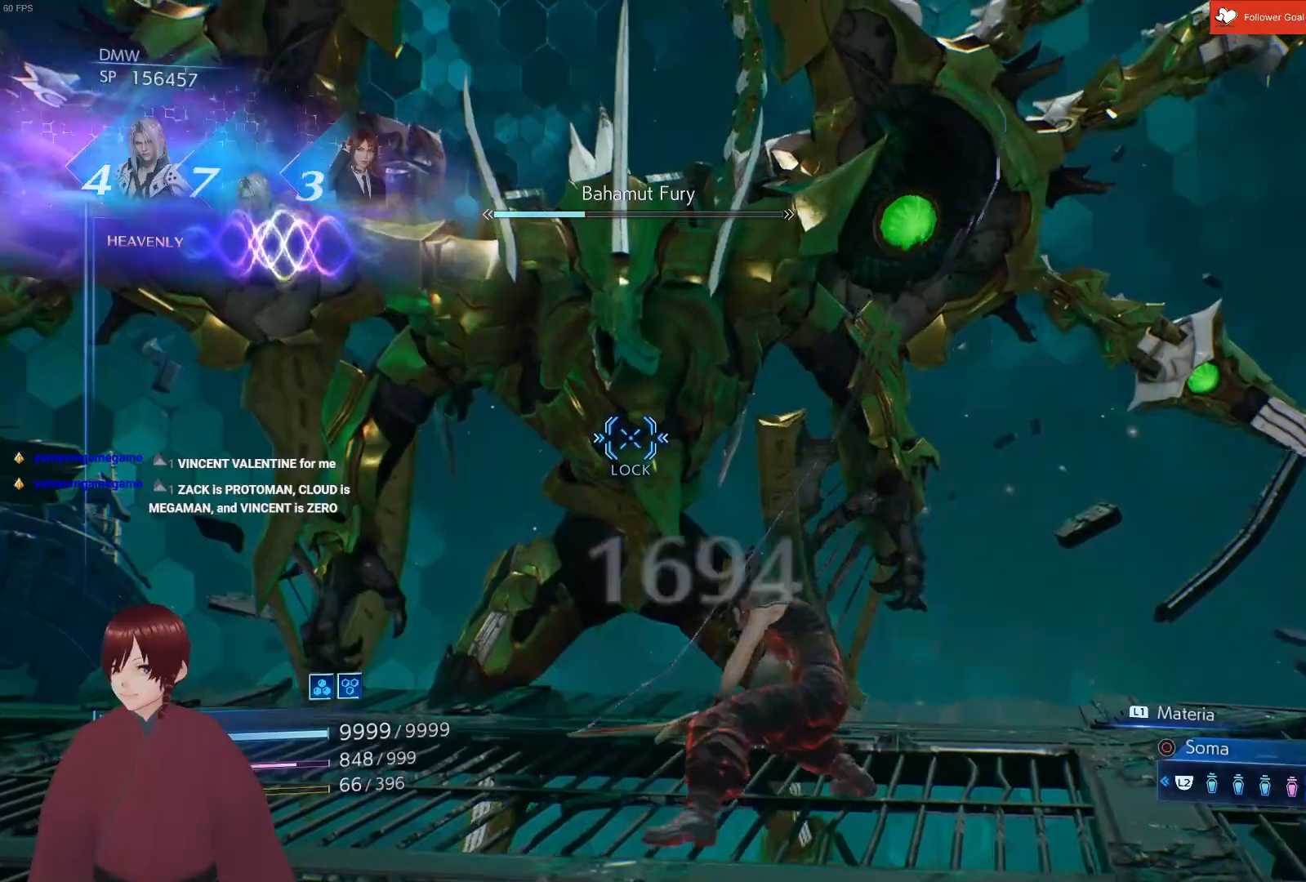
{"buttons": [], "left_stick": "up-left", "right_stick": "center", "events": [[183, "L1", "up"], [183, "SQUARE", "down"], [283, "SQUARE", "up"], [383, "SQUARE", "down"], [450, "SQUARE", "up"]]}
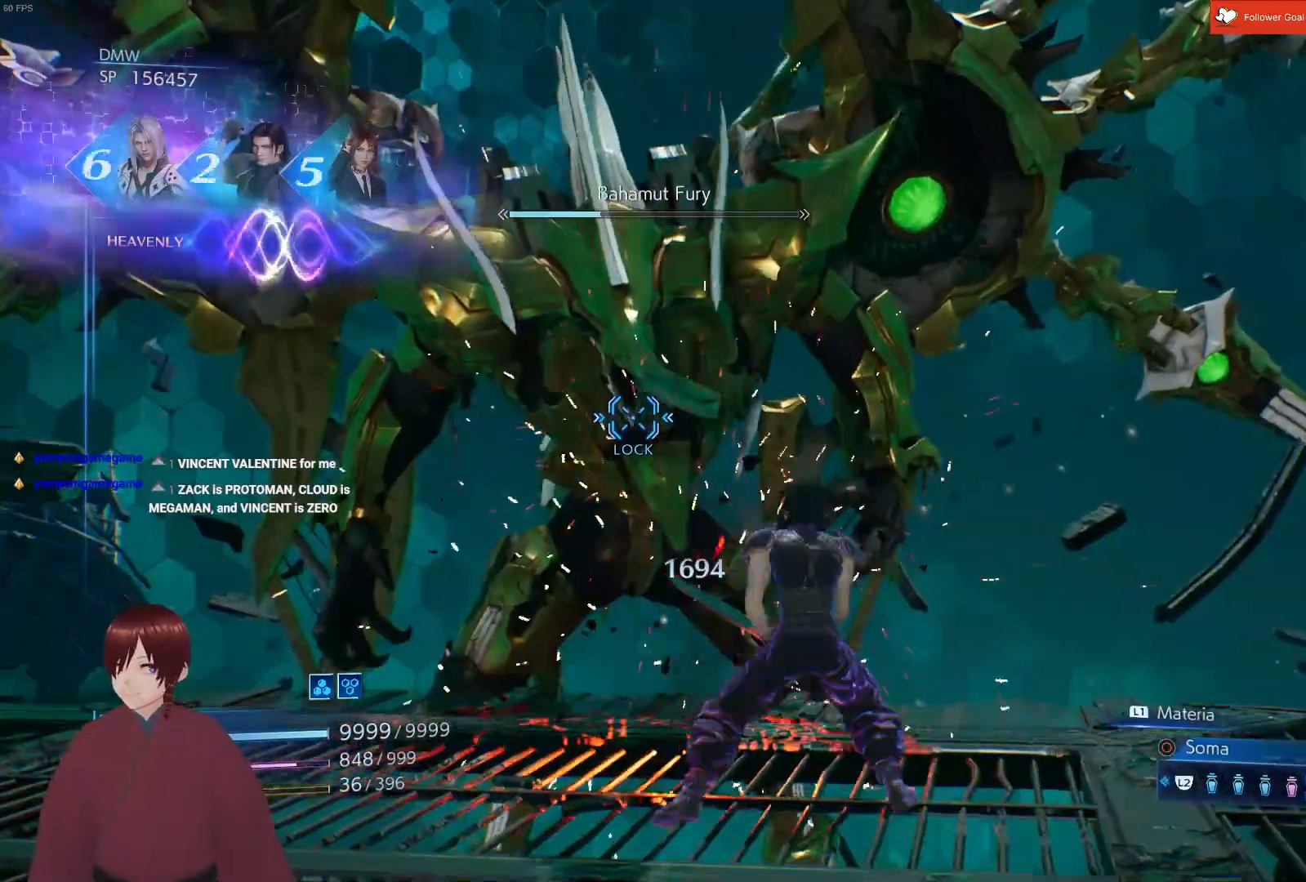
{"buttons": [], "left_stick": "up-left", "right_stick": "center", "events": [[33, "SQUARE", "down"], [133, "SQUARE", "up"], [217, "SQUARE", "down"], [333, "SQUARE", "up"], [383, "SQUARE", "down"], [500, "SQUARE", "up"]]}
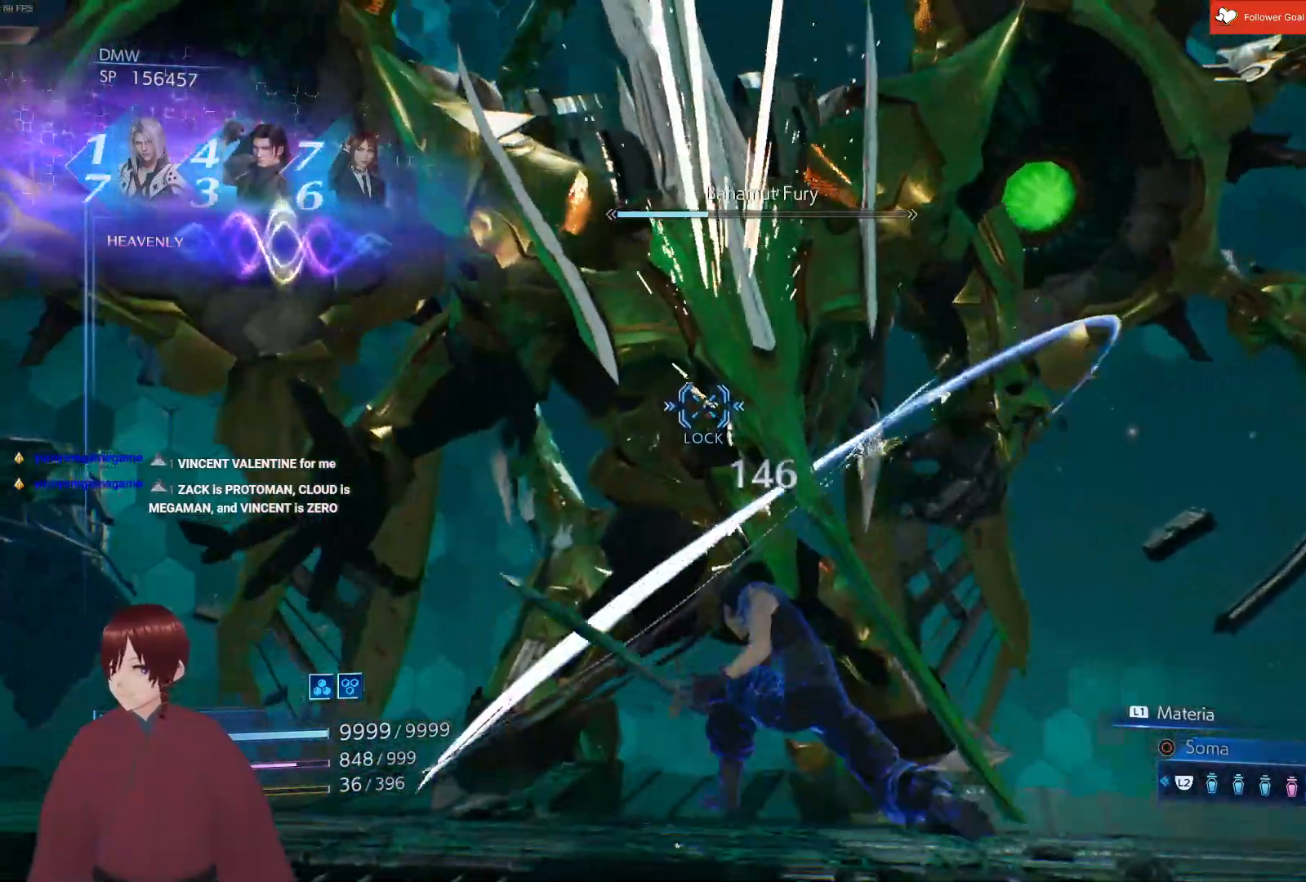
{"buttons": [], "left_stick": "down-left", "right_stick": "center", "events": [[67, "SQUARE", "down"], [183, "SQUARE", "up"], [283, "SQUARE", "down"], [350, "SQUARE", "up"], [383, "left_stick", "down-left"]]}
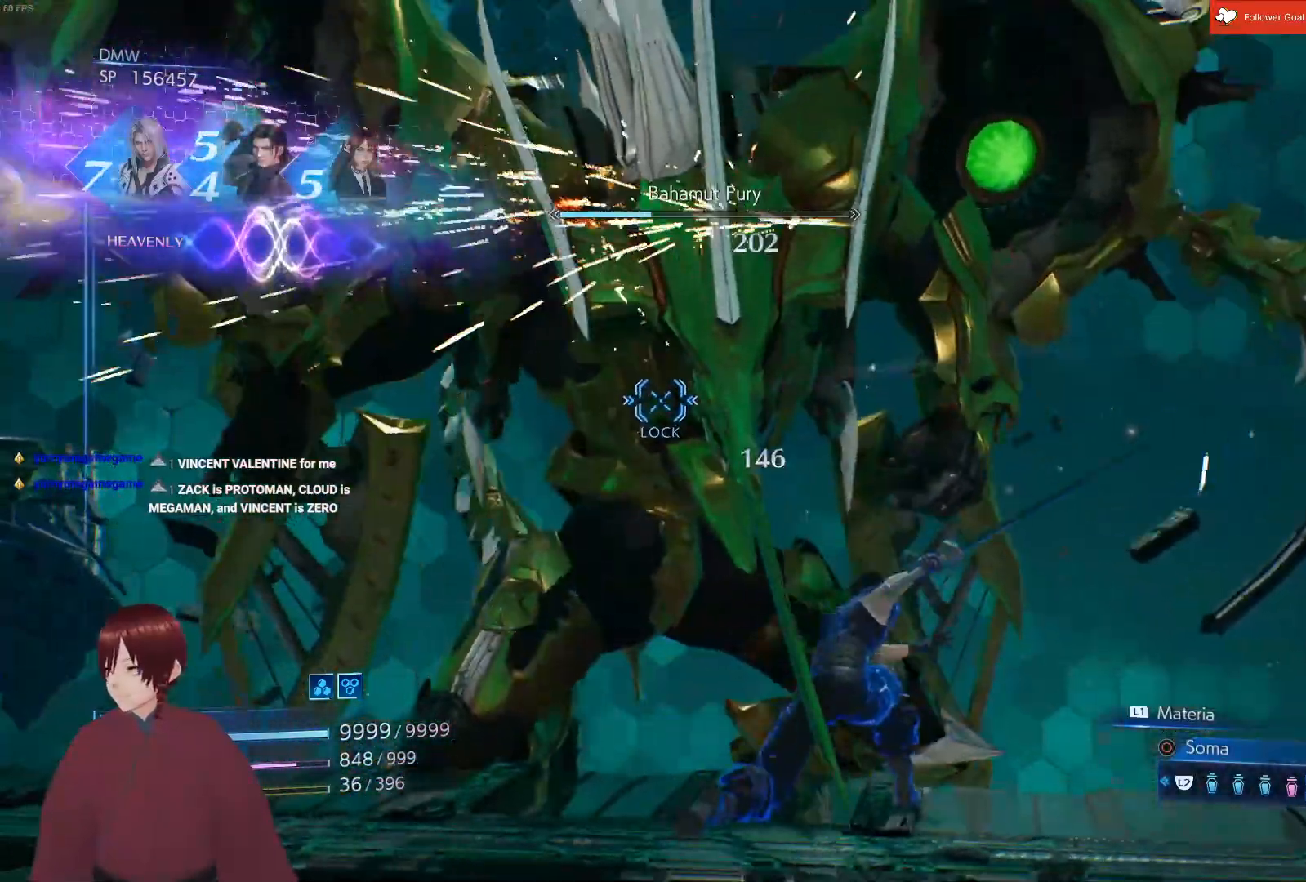
{"buttons": [], "left_stick": "down", "right_stick": "center", "events": [[83, "CROSS", "down"], [200, "CROSS", "up"], [250, "left_stick", "down"], [283, "CROSS", "down"], [450, "CROSS", "up"]]}
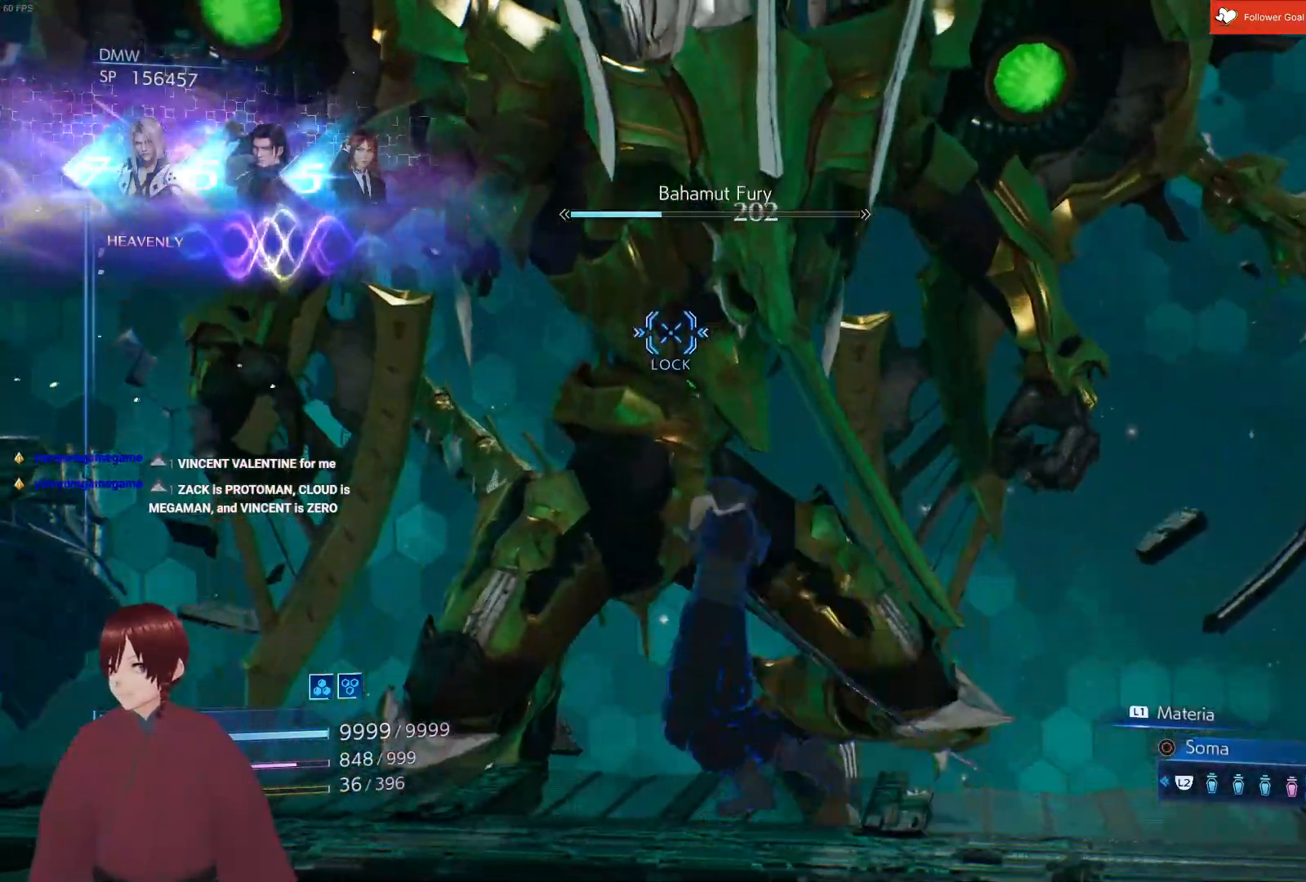
{"buttons": ["CROSS"], "left_stick": "down", "right_stick": "center", "events": [[67, "CROSS", "down"], [200, "CROSS", "up"], [500, "CROSS", "down"]]}
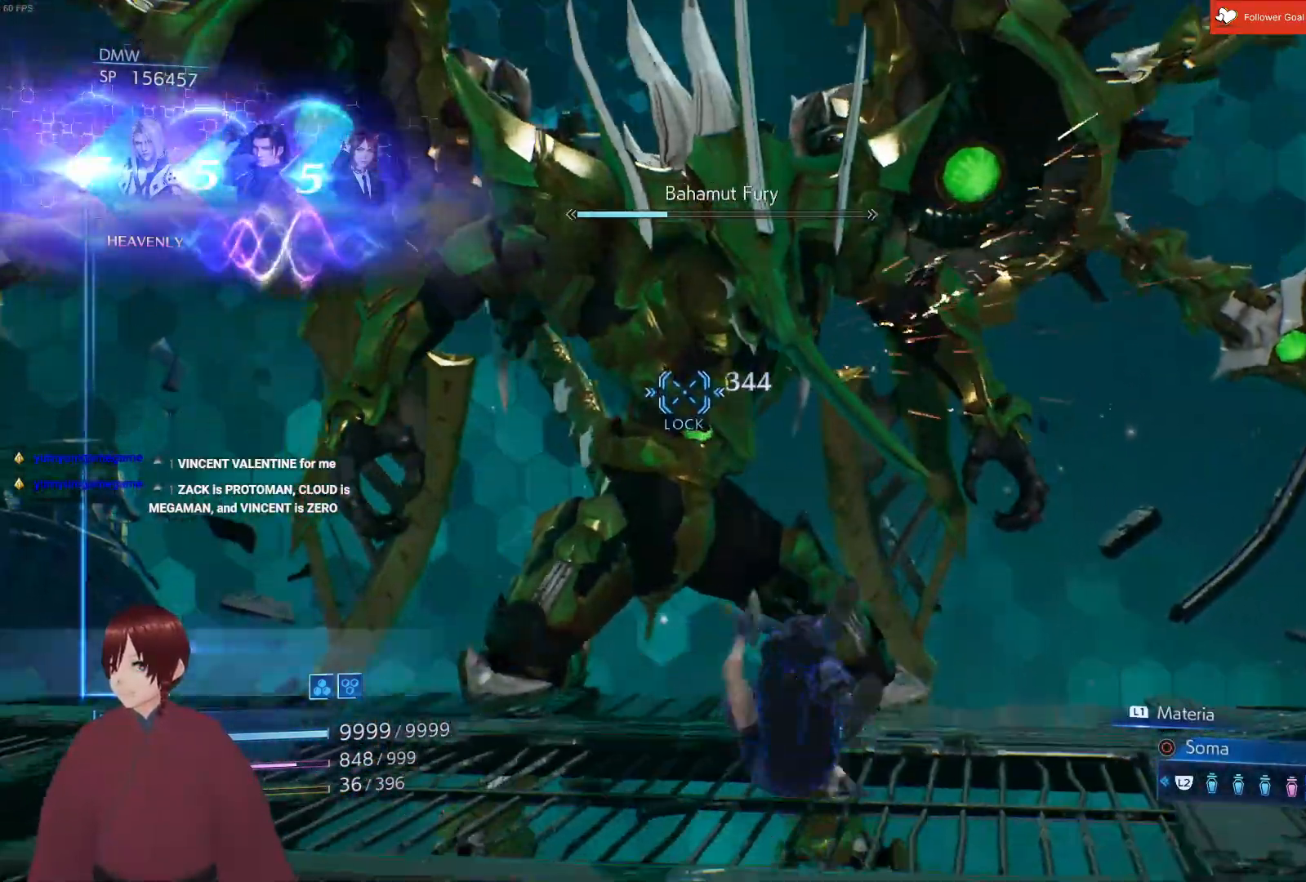
{"buttons": [], "left_stick": "down", "right_stick": "center", "events": [[133, "CROSS", "up"]]}
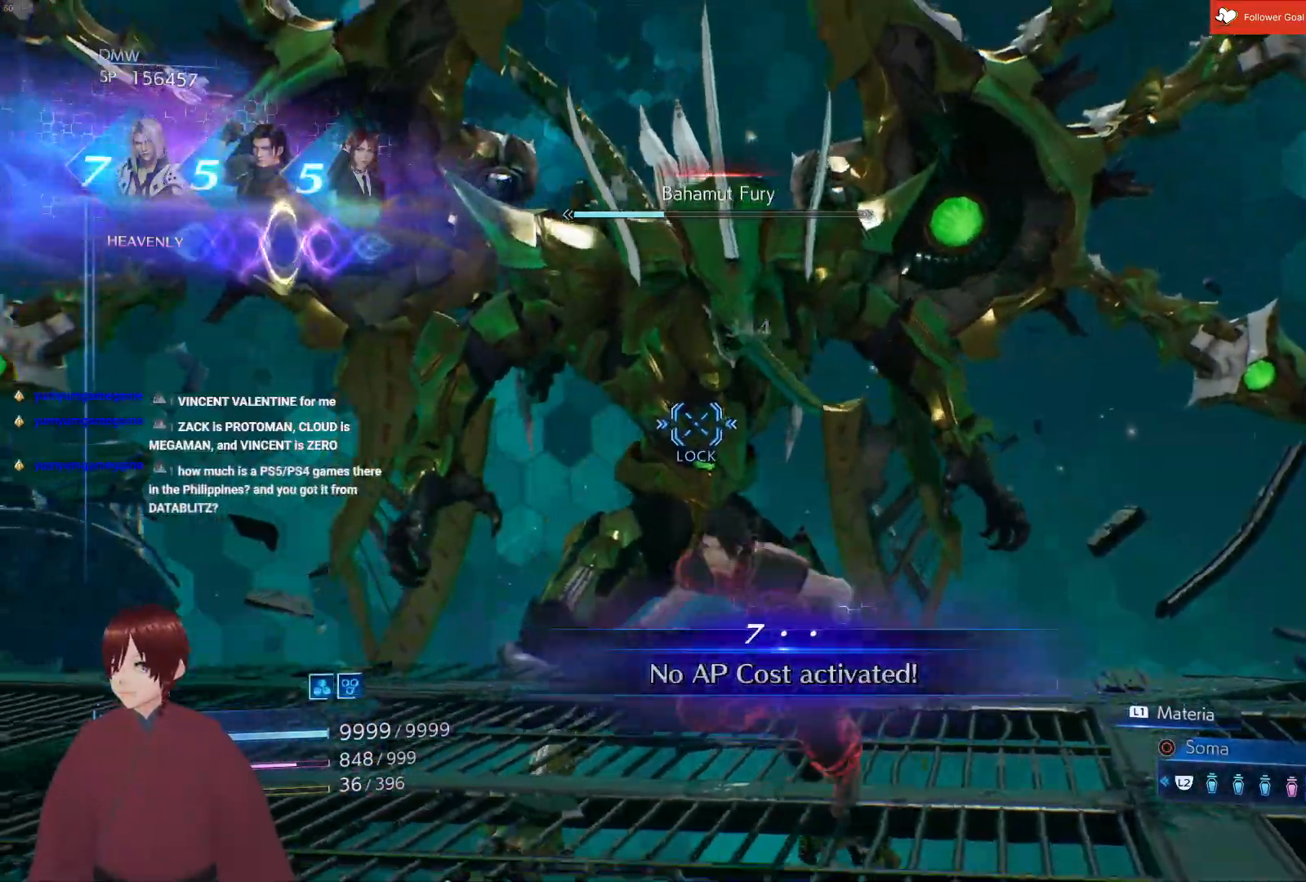
{"buttons": [], "left_stick": "down", "right_stick": "center", "events": [[200, "CROSS", "down"], [300, "CROSS", "up"]]}
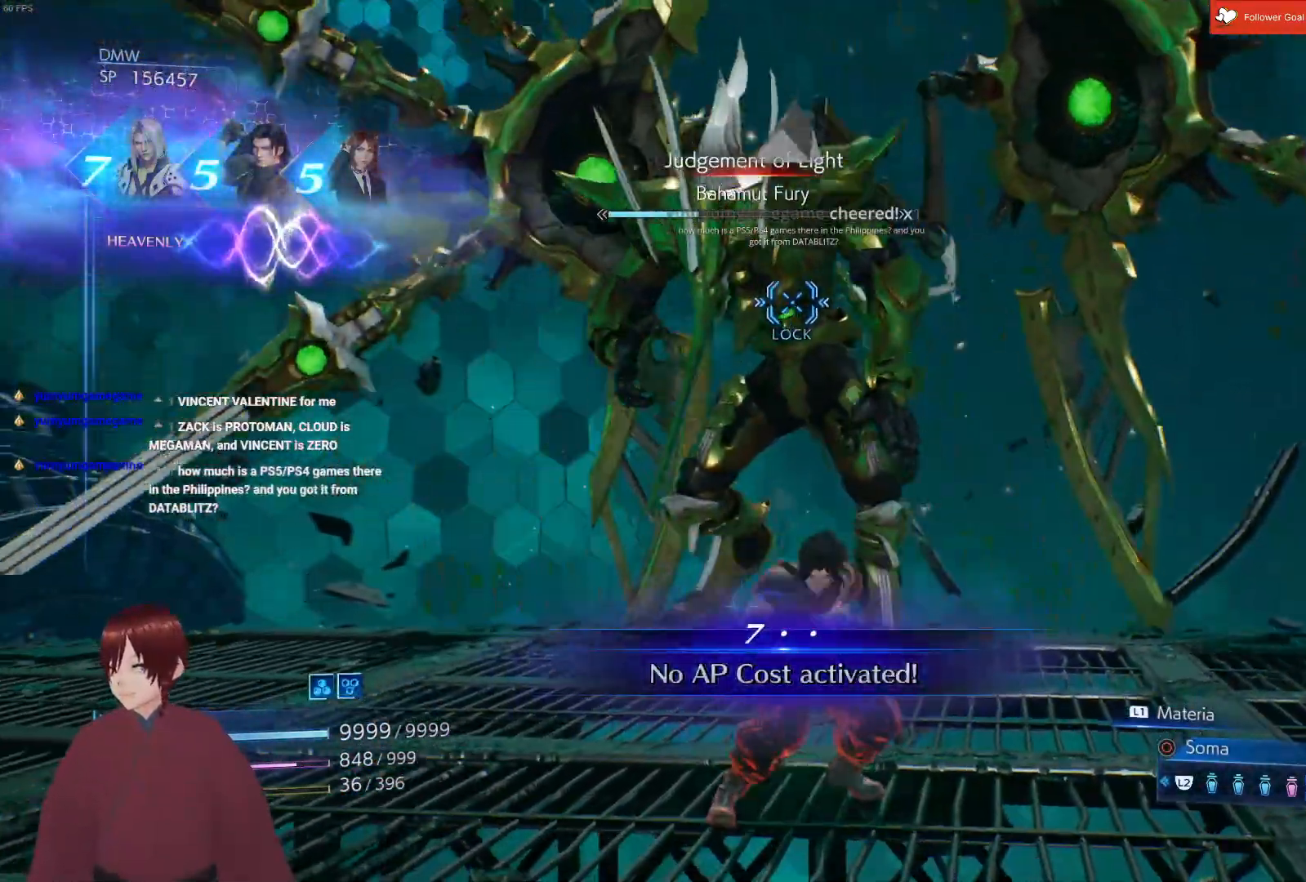
{"buttons": [], "left_stick": "down", "right_stick": "center", "events": []}
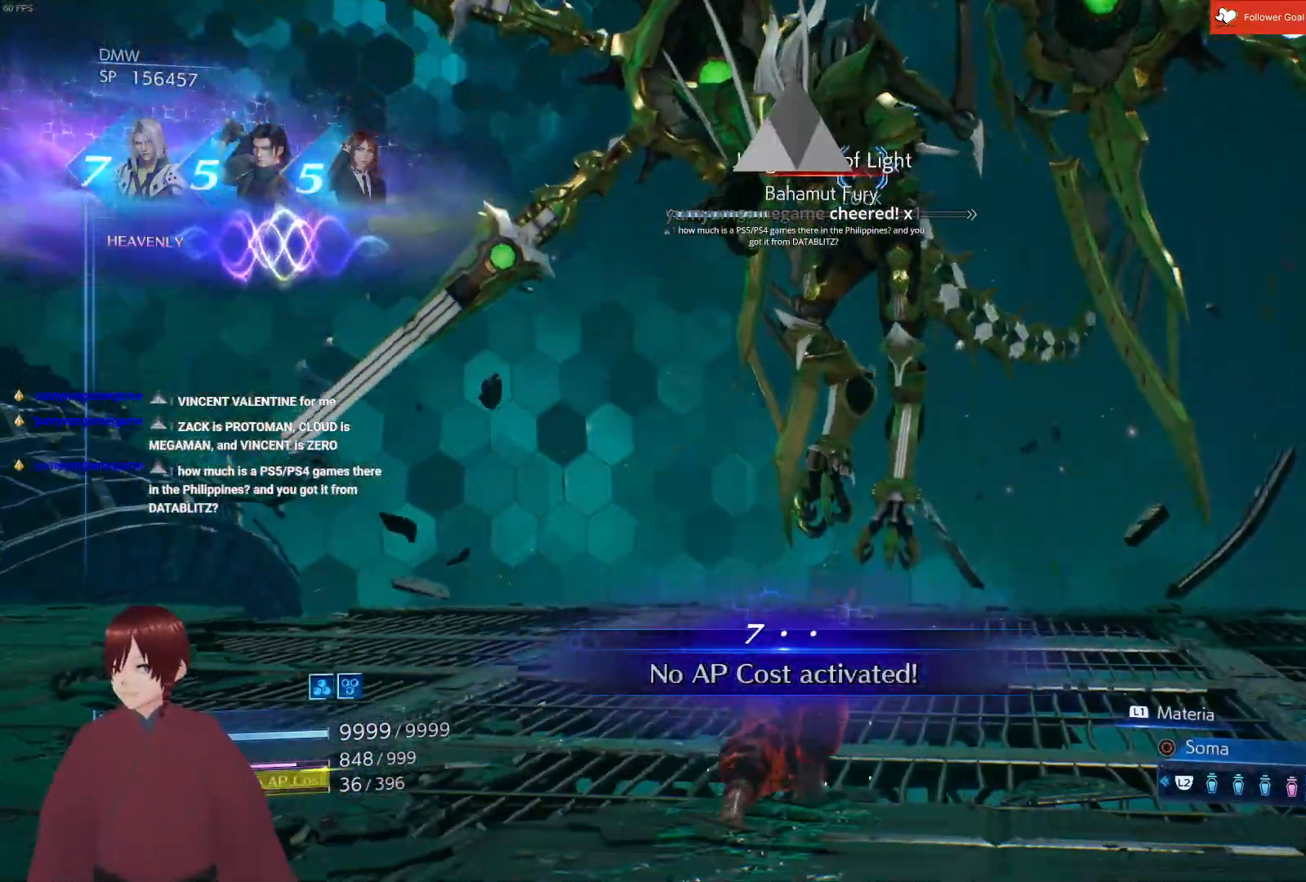
{"buttons": [], "left_stick": "down", "right_stick": "center", "events": []}
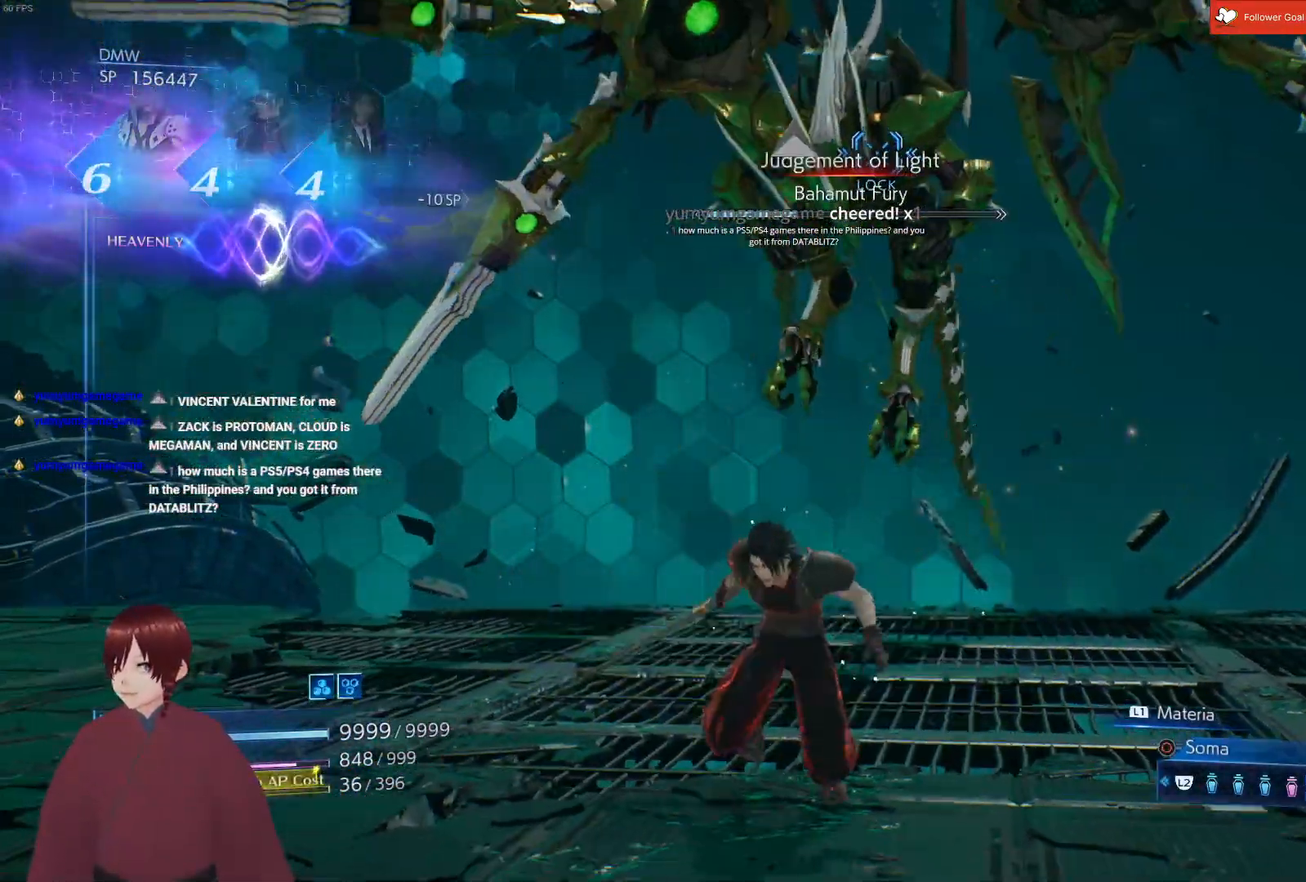
{"buttons": [], "left_stick": "down", "right_stick": "center", "events": [[217, "L2", "down"], [317, "L2", "up"]]}
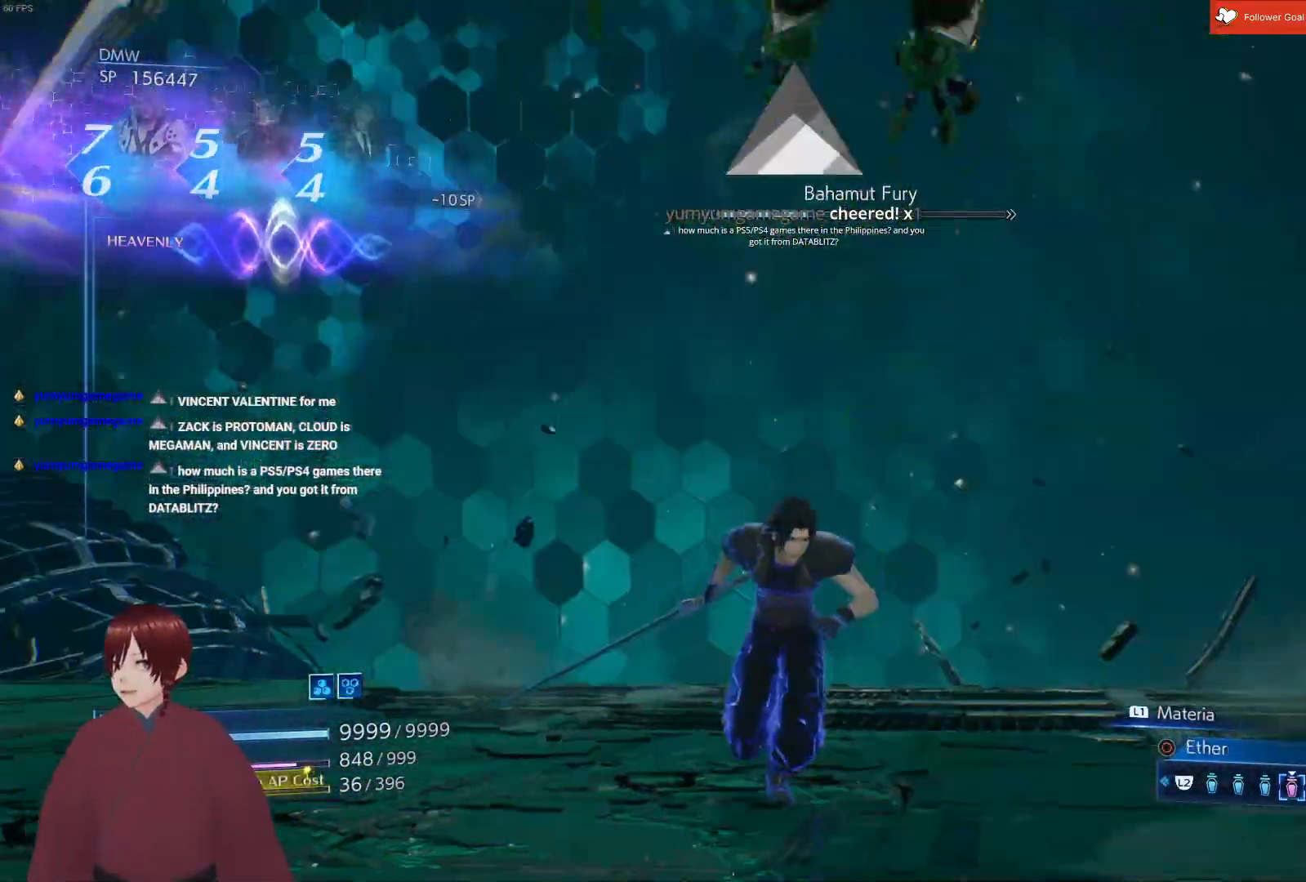
{"buttons": [], "left_stick": "down-left", "right_stick": "center", "events": [[83, "left_stick", "down-left"]]}
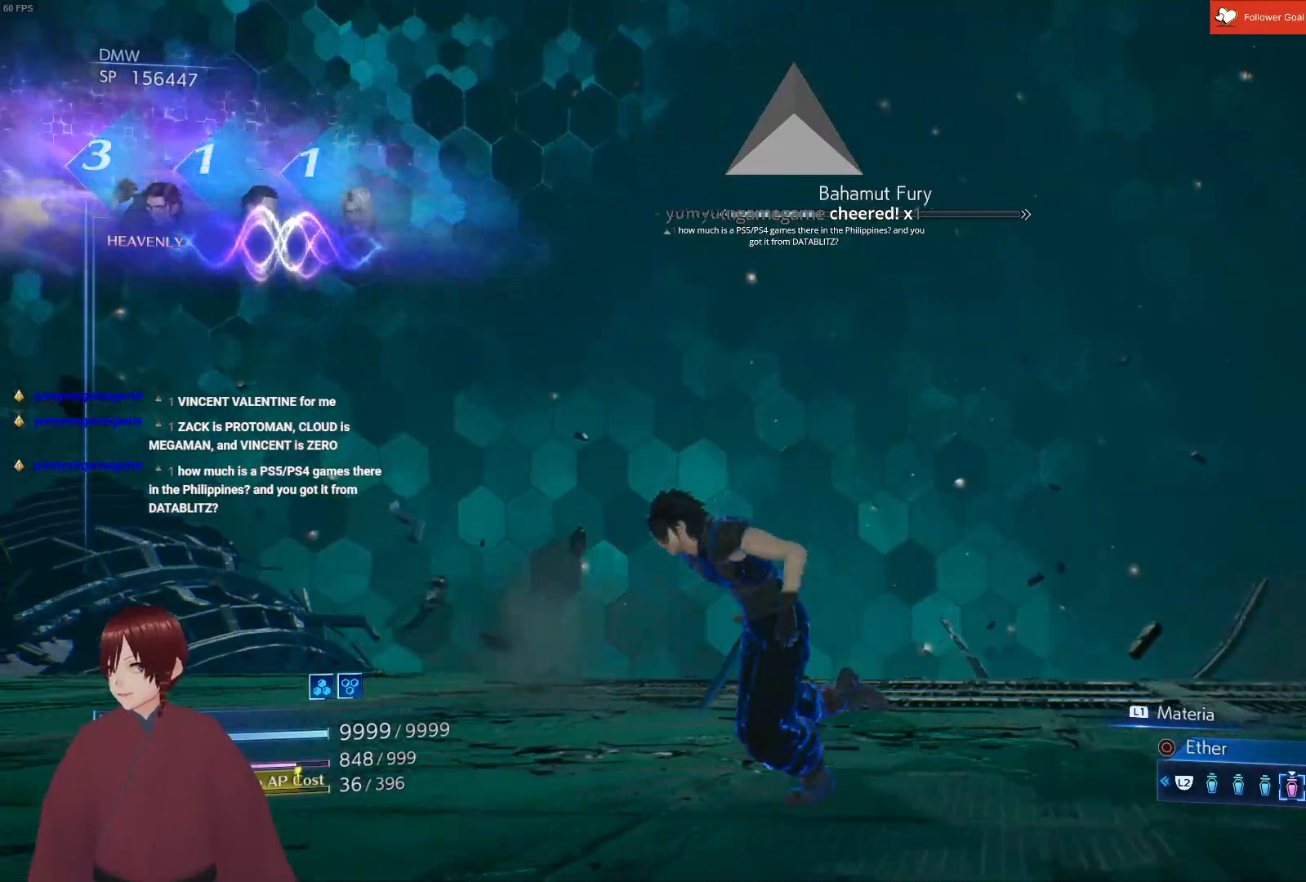
{"buttons": [], "left_stick": "up-right", "right_stick": "center", "events": [[250, "left_stick", "down-right"], [450, "left_stick", "up-right"]]}
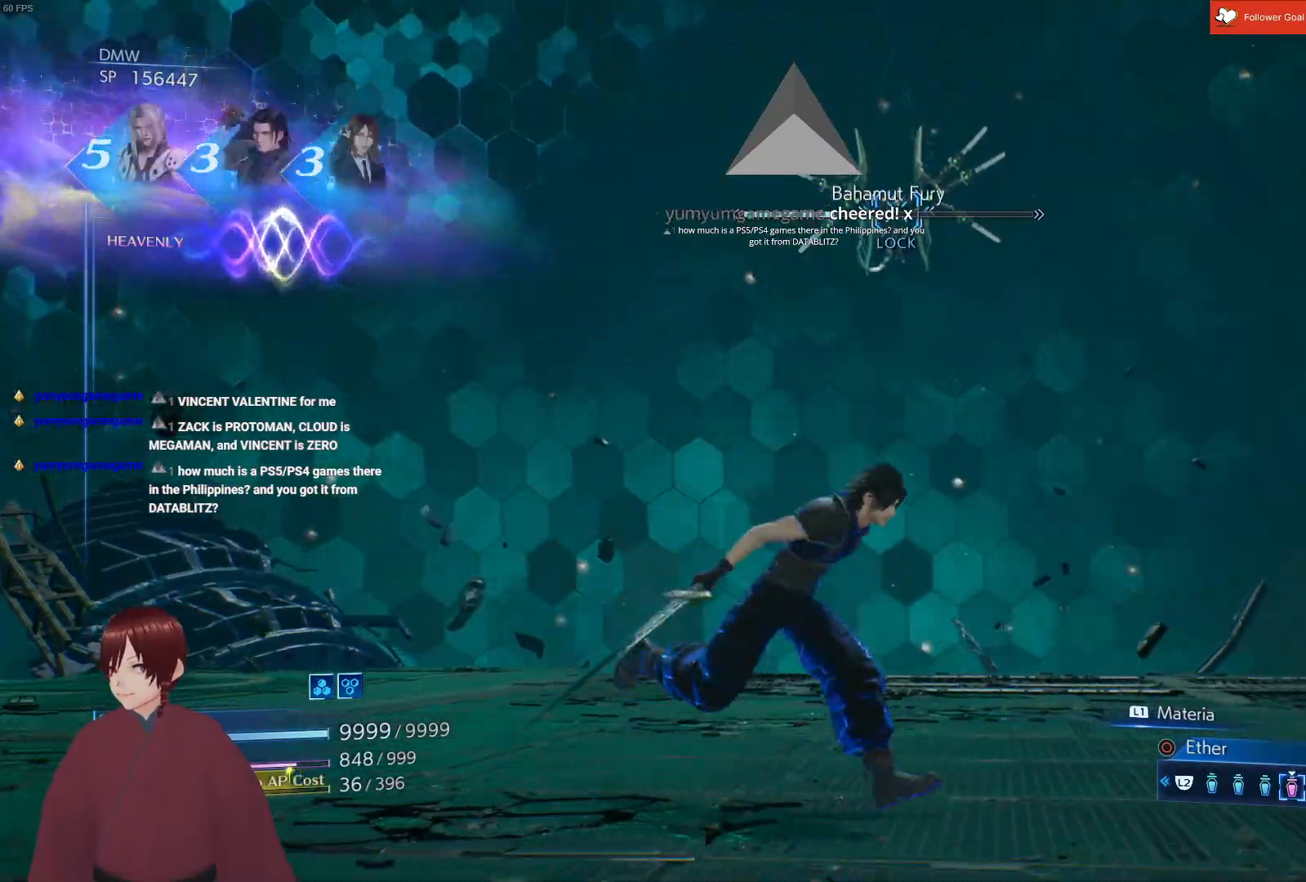
{"buttons": ["L1"], "left_stick": "up", "right_stick": "center", "events": [[133, "L1", "down"], [483, "left_stick", "up"]]}
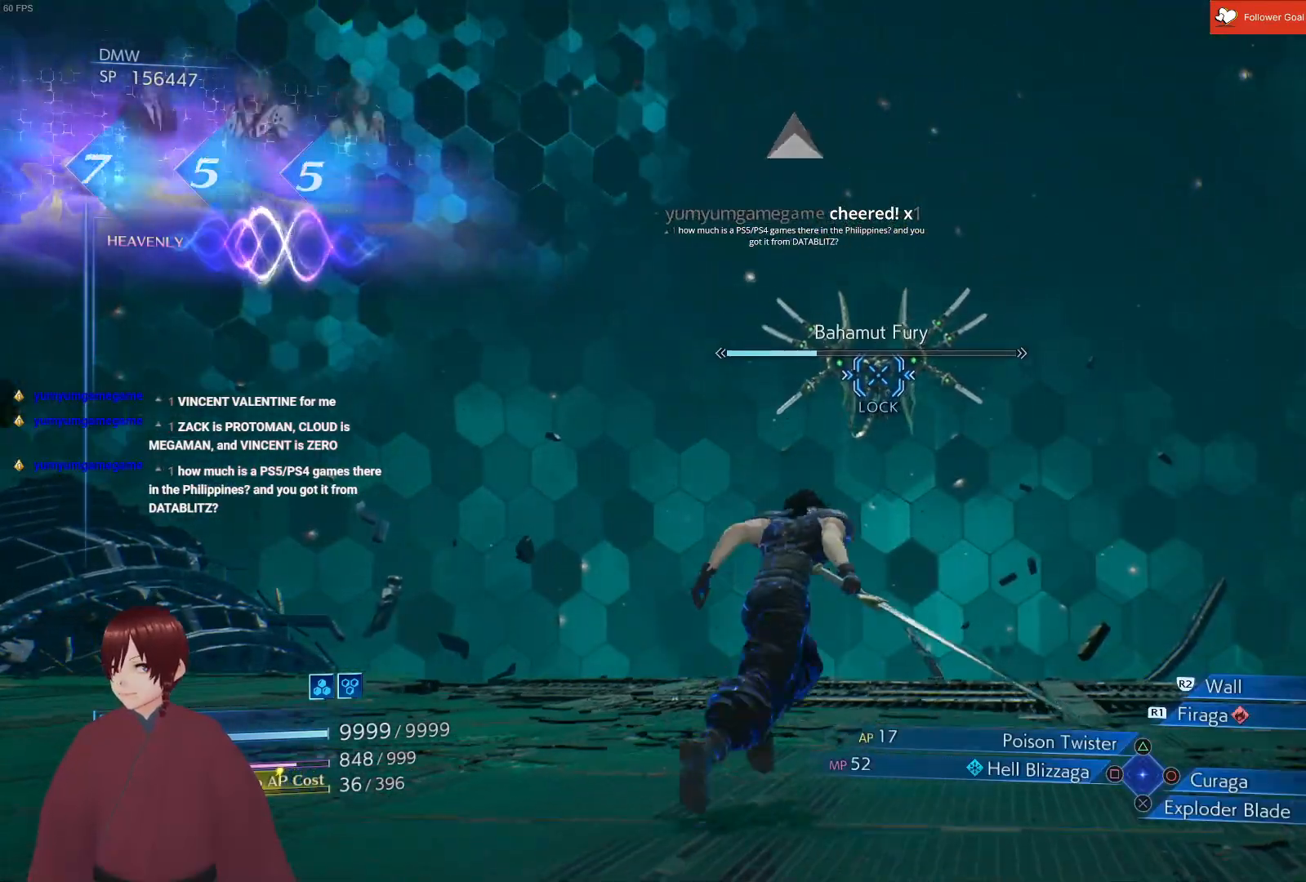
{"buttons": [], "left_stick": "up-left", "right_stick": "center", "events": [[450, "left_stick", "up-left"], [483, "L1", "up"]]}
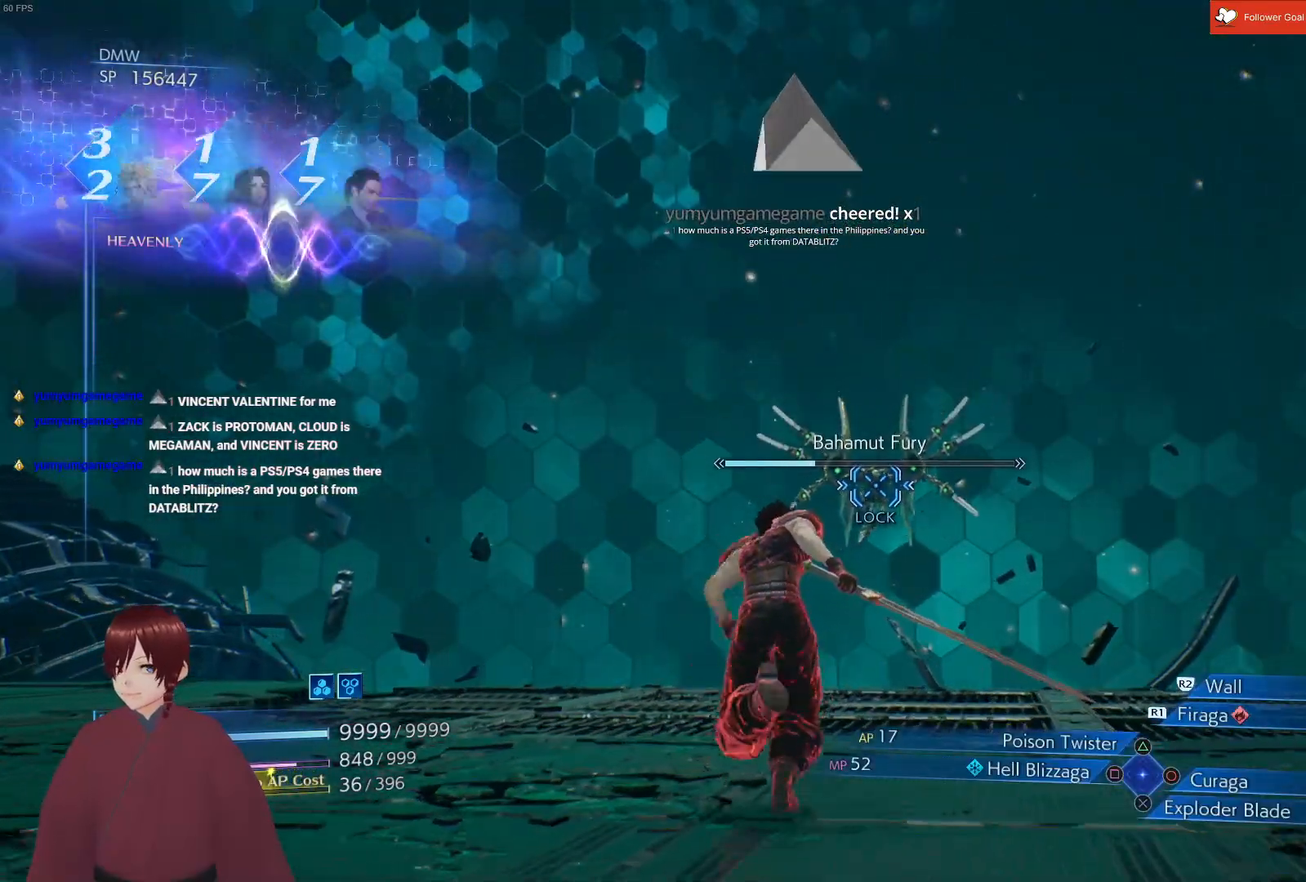
{"buttons": [], "left_stick": "left", "right_stick": "down-right", "events": [[367, "left_stick", "left"], [417, "right_stick", "down-right"]]}
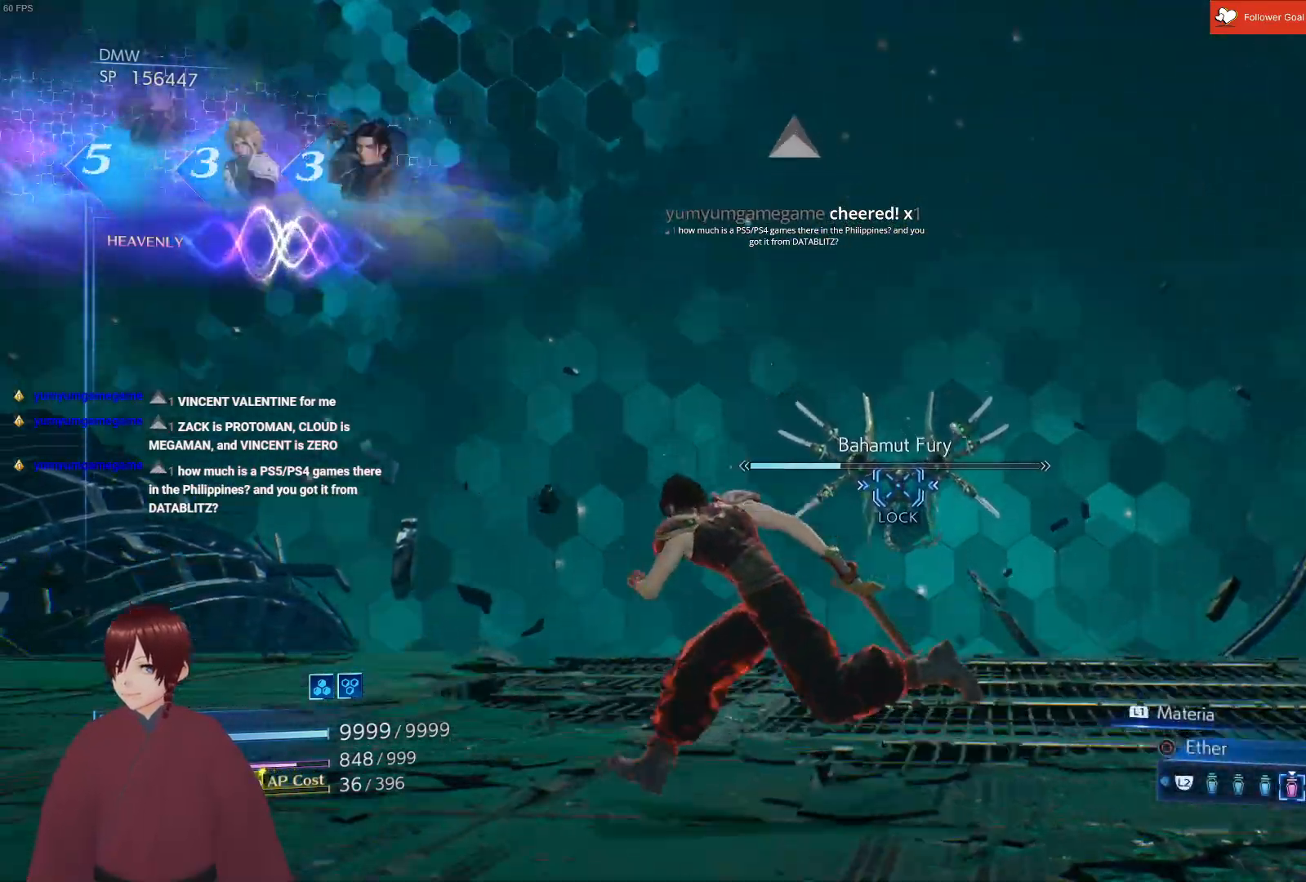
{"buttons": [], "left_stick": "down", "right_stick": "center", "events": [[150, "right_stick", "center"], [367, "right_stick", "up"], [383, "left_stick", "down-left"], [450, "right_stick", "center"], [483, "left_stick", "down"]]}
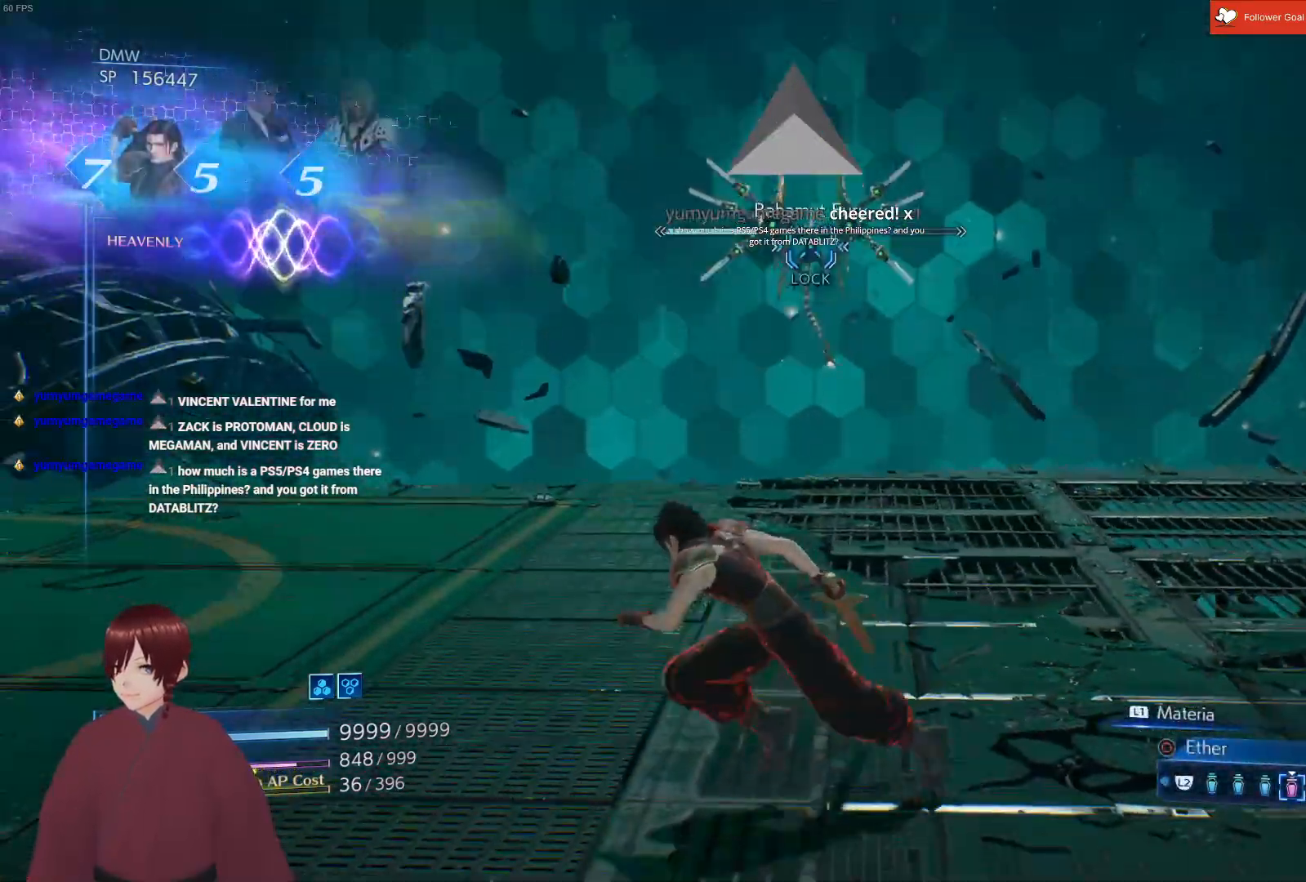
{"buttons": [], "left_stick": "right", "right_stick": "center", "events": [[117, "left_stick", "down-right"], [350, "left_stick", "right"]]}
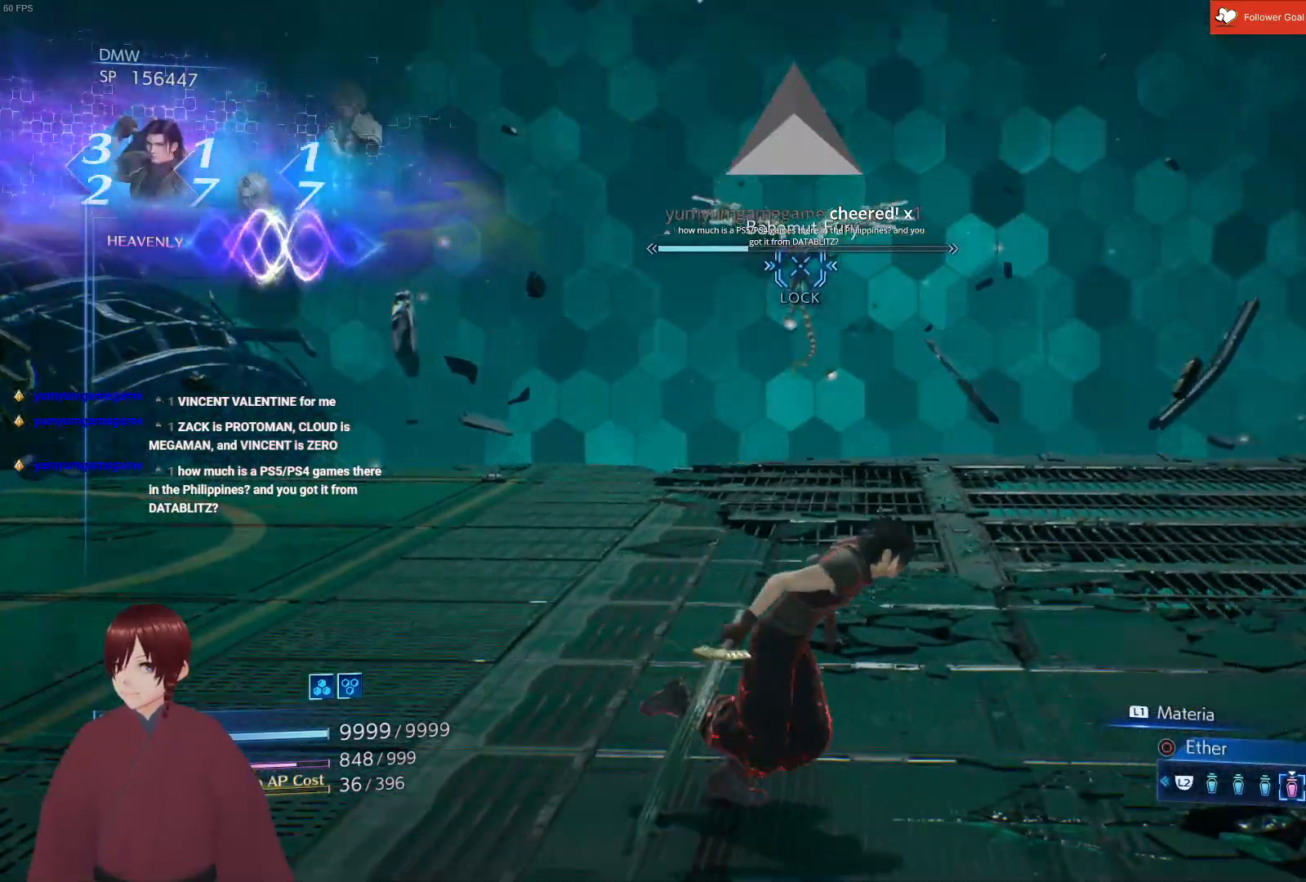
{"buttons": [], "left_stick": "down", "right_stick": "center", "events": [[83, "left_stick", "down-right"], [467, "left_stick", "down"]]}
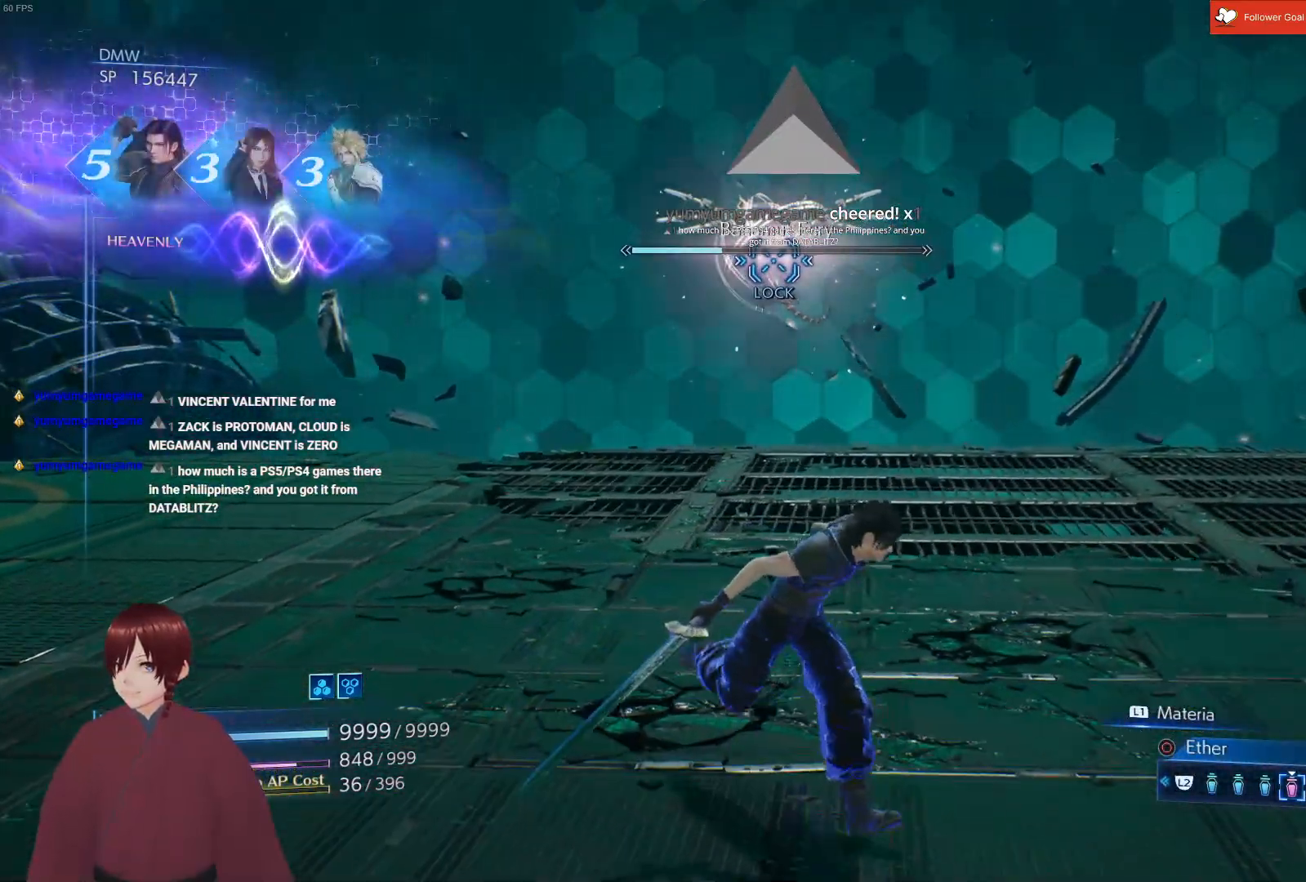
{"buttons": [], "left_stick": "down-left", "right_stick": "center", "events": [[67, "left_stick", "down-left"]]}
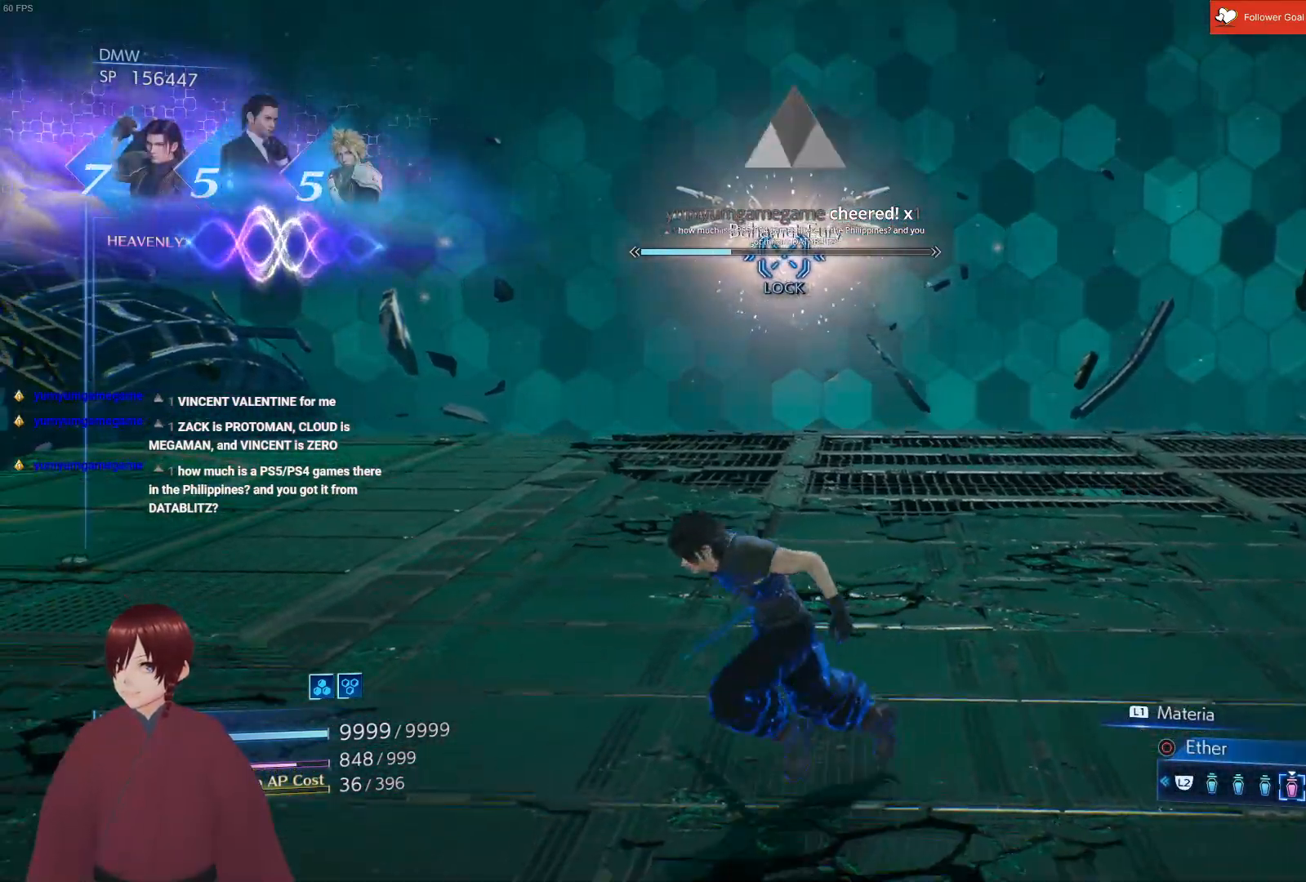
{"buttons": [], "left_stick": "up-left", "right_stick": "center", "events": [[117, "left_stick", "left"], [250, "left_stick", "up-left"]]}
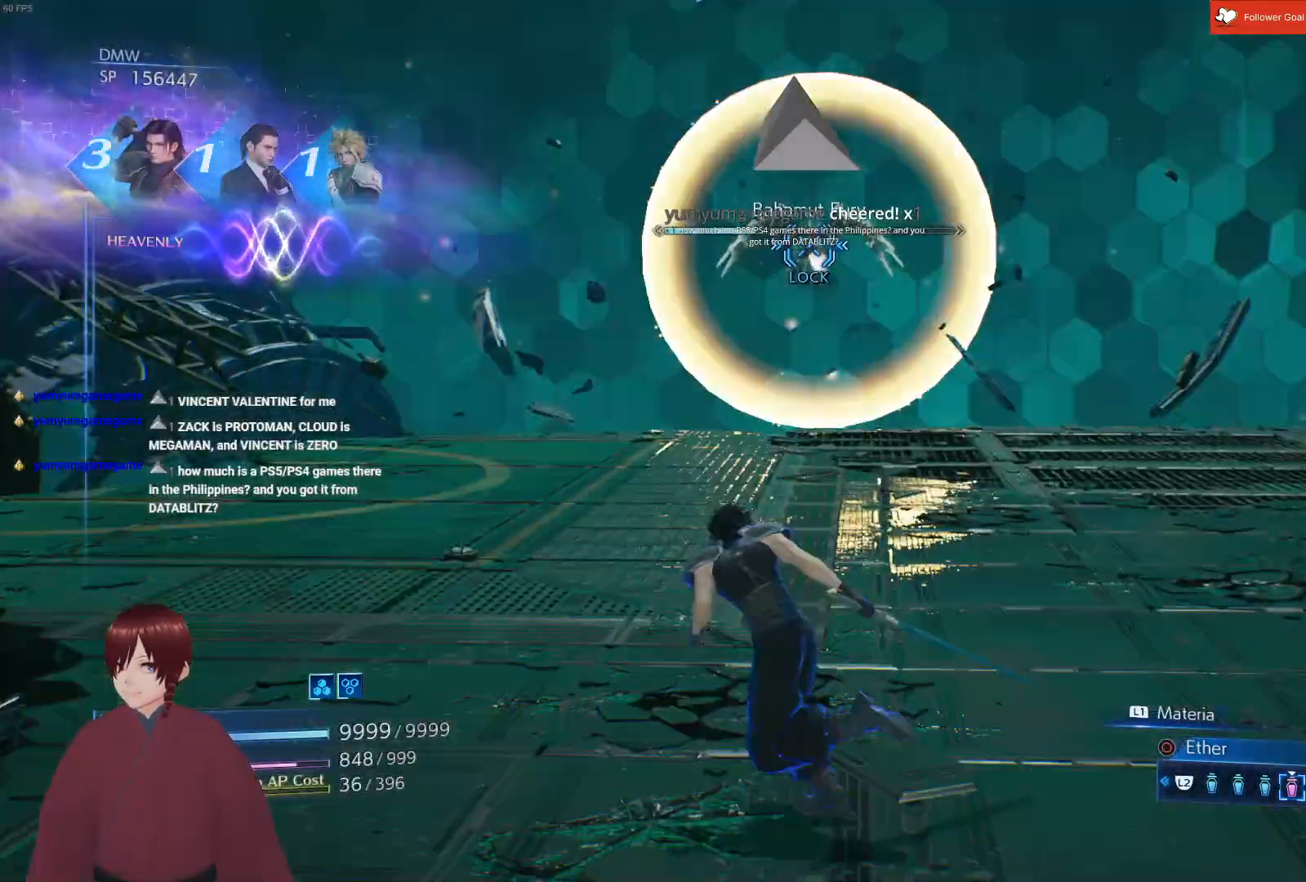
{"buttons": [], "left_stick": "up", "right_stick": "center", "events": [[117, "left_stick", "up"]]}